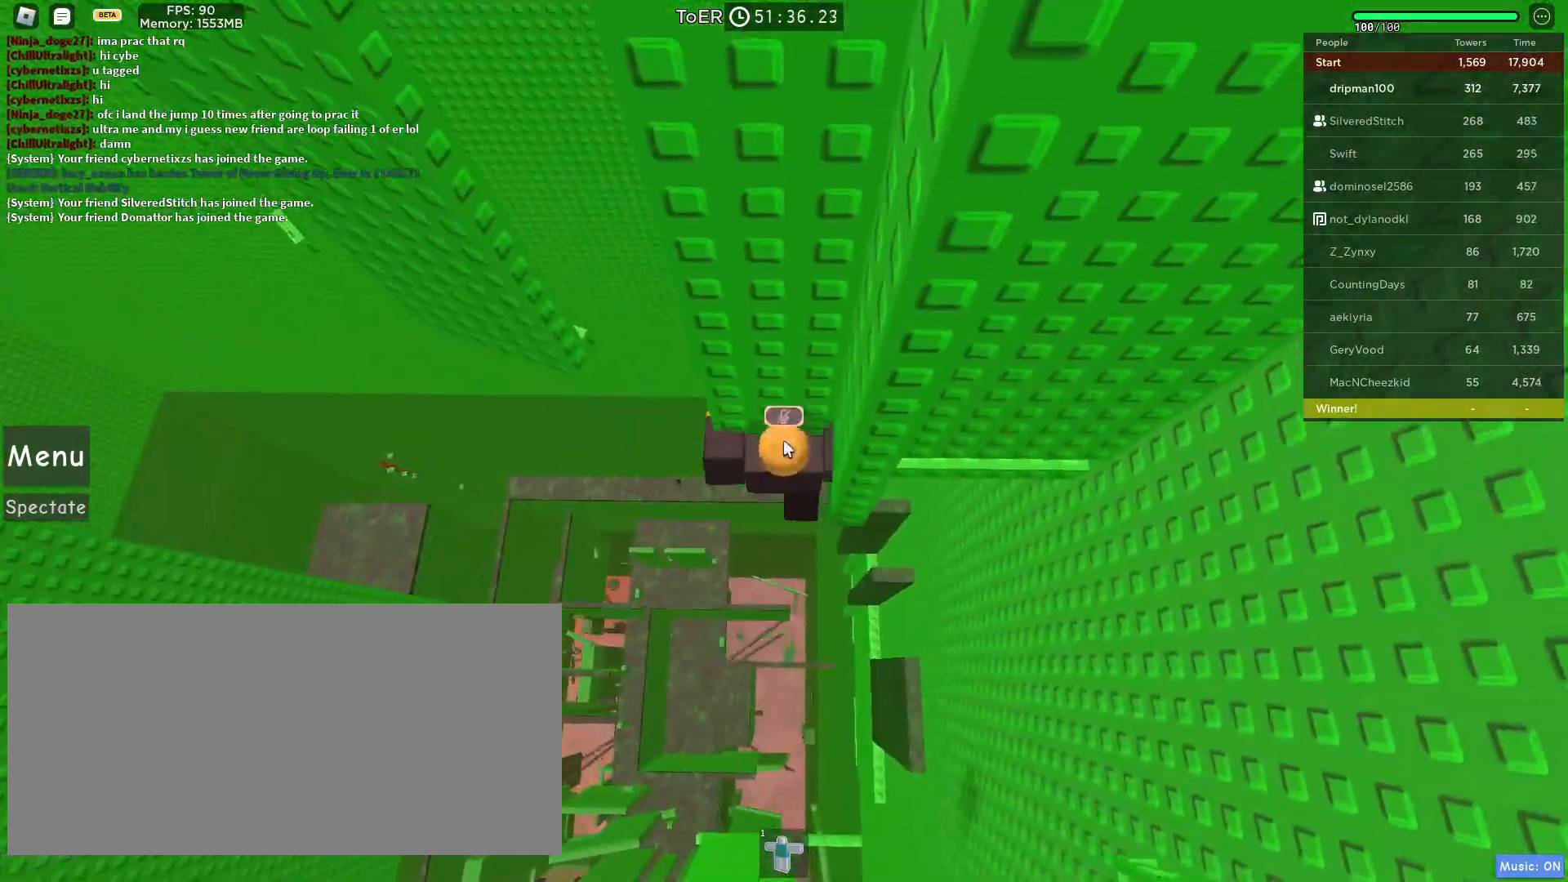
Gameplay with keyboard and mouse; each line is a JSON object with the keys and mouse buttons held at the frame after it. "events" lists presses ("down") and releases ("up") of "a", "ctrl", "d", "e", "f", "q", "r", "s", "shift", "space", "tab", "w", "mouse_left", "mouse_wheel", "mouse_right", "mouse_mb4" and "mouse_mb5" between this image and that frame as [ms after this image, input, new state], when the widget could be followed in between. "mouse_left", "mouse_wheel", "mouse_right", "mouse_mb4", "mouse_mb5" = the "left", "wheel", "right", "mb4", "mb5" buttons of the "mouse" list. No other keys are recorded. "wheel" means that the mouse wheel is clicked or scrolled. Not read: mouse_move.
{"keys": ["d", "space"], "mouse": ["right"], "events": [[100, "w", "down"], [233, "w", "up"], [417, "d", "down"], [417, "shift", "down"], [483, "shift", "up"], [483, "space", "down"]]}
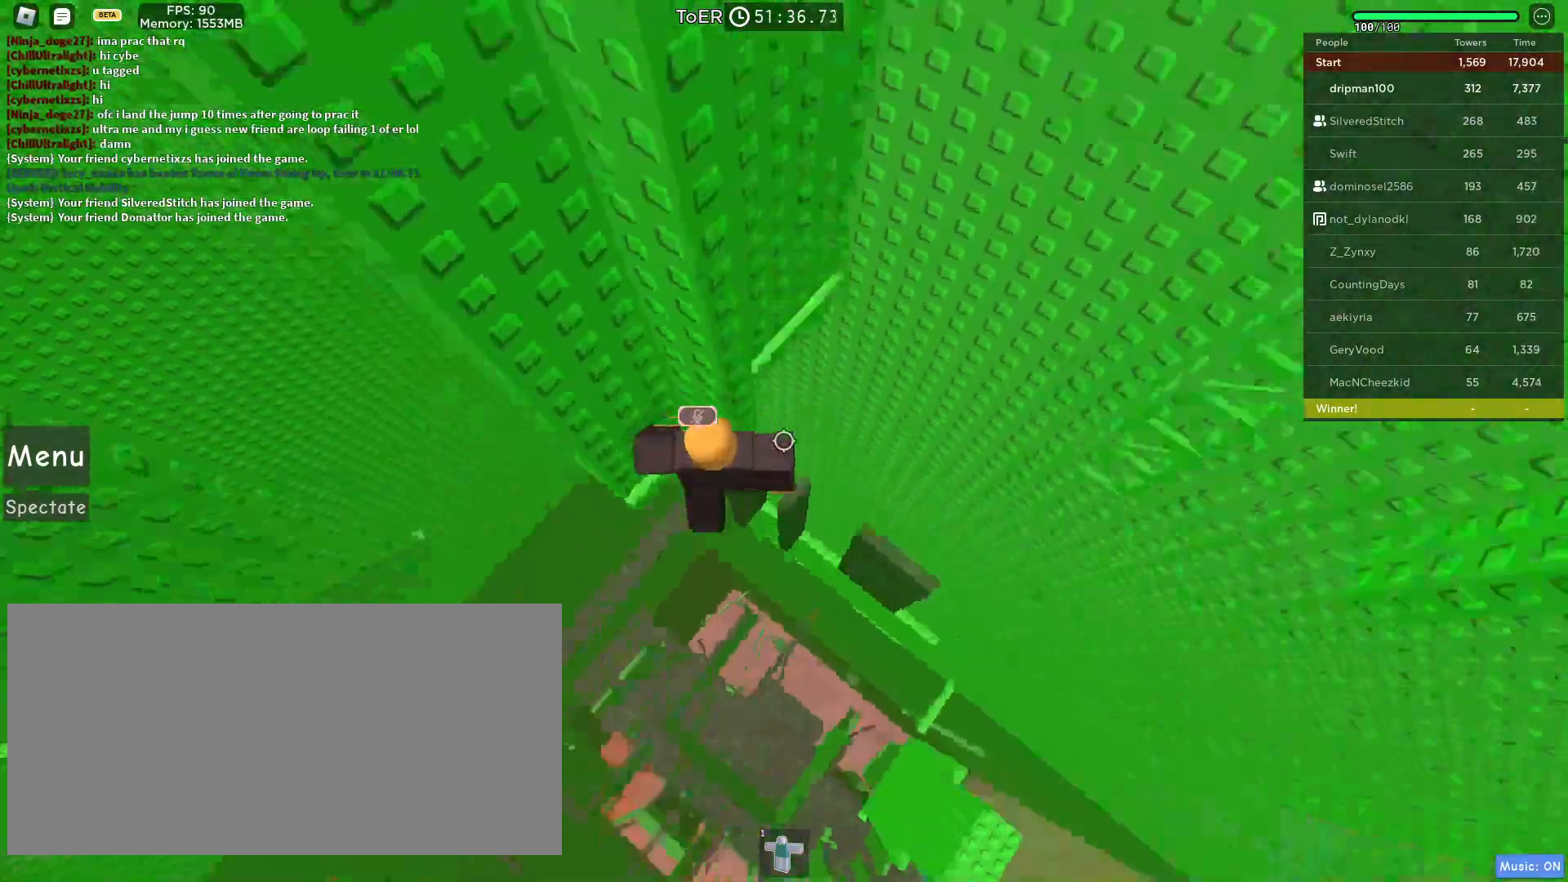
{"keys": ["w"], "mouse": ["right"], "events": [[167, "space", "up"], [267, "w", "down"], [417, "d", "up"]]}
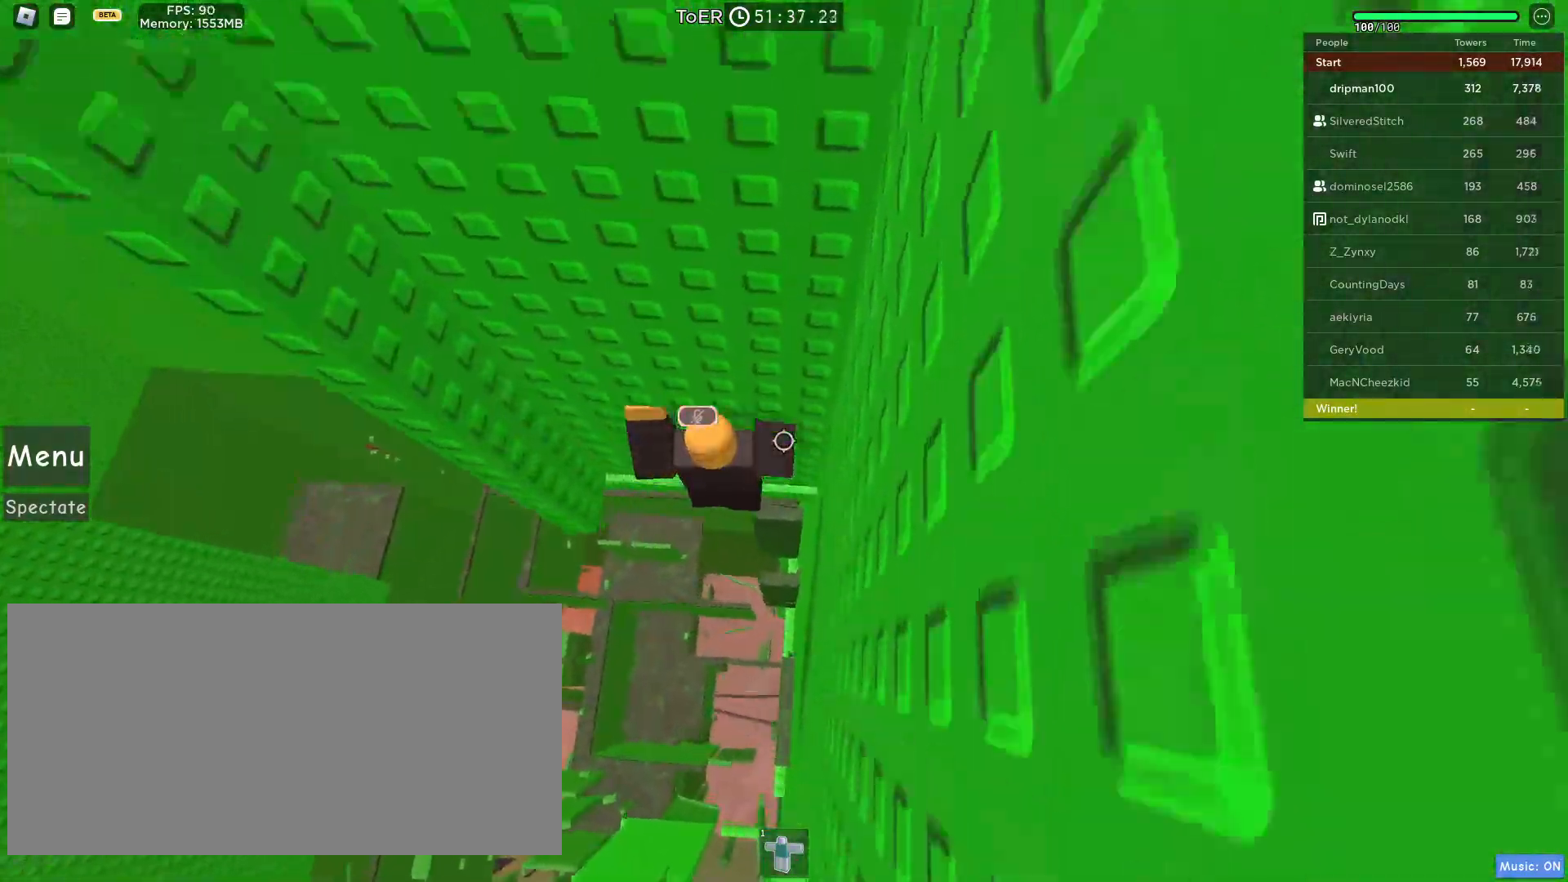
{"keys": ["w"], "mouse": ["right"], "events": [[50, "shift", "down"], [150, "shift", "up"], [250, "w", "up"], [417, "w", "down"]]}
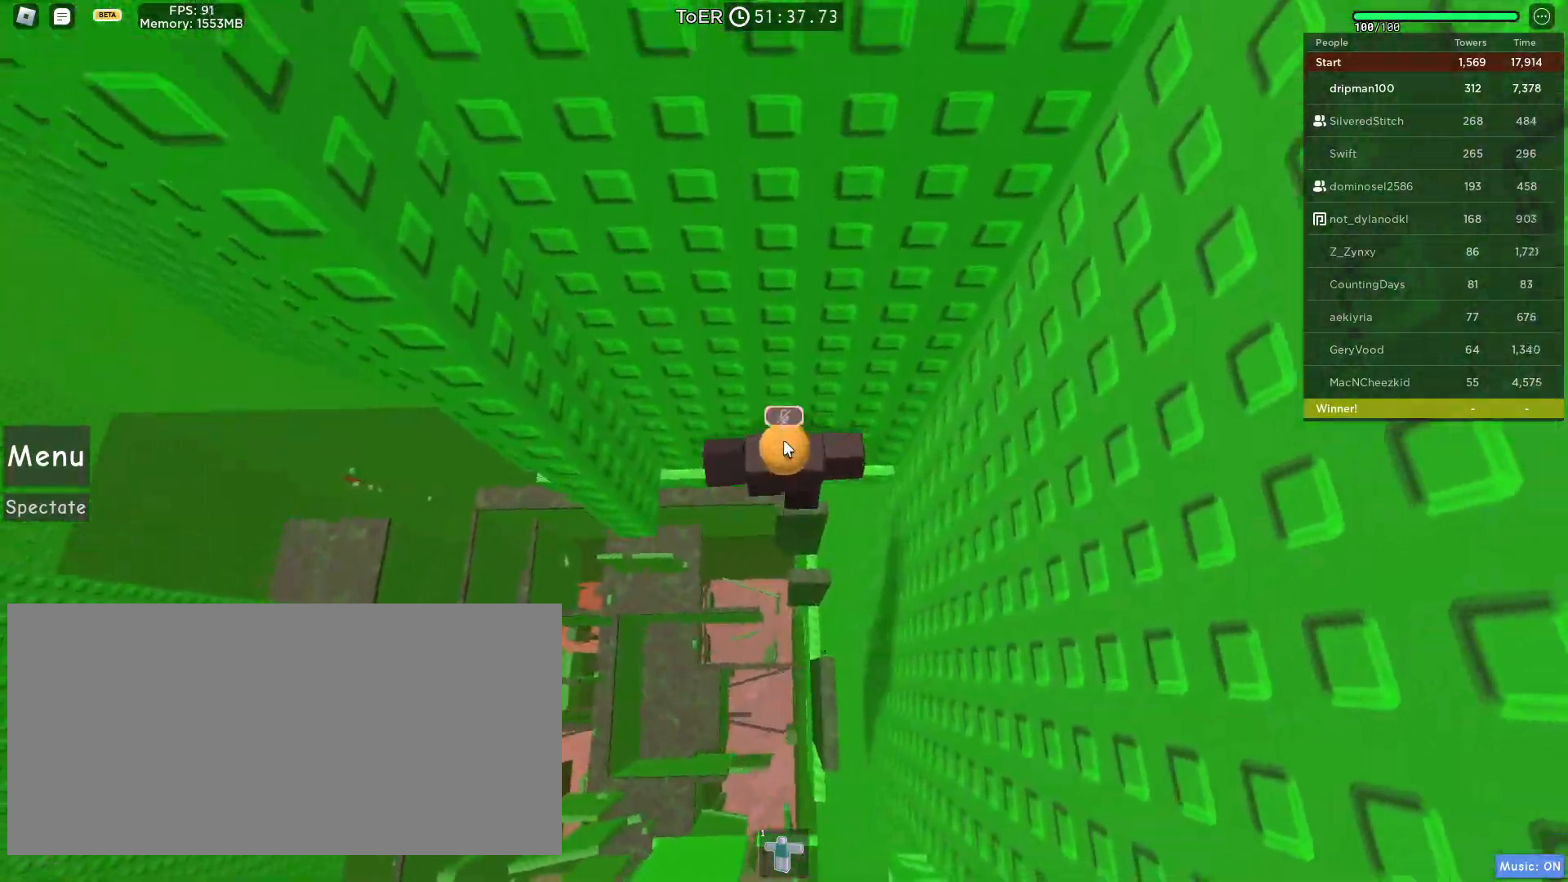
{"keys": ["d", "space"], "mouse": ["right"], "events": [[33, "w", "up"], [283, "d", "down"], [283, "shift", "down"], [367, "shift", "up"], [367, "space", "down"]]}
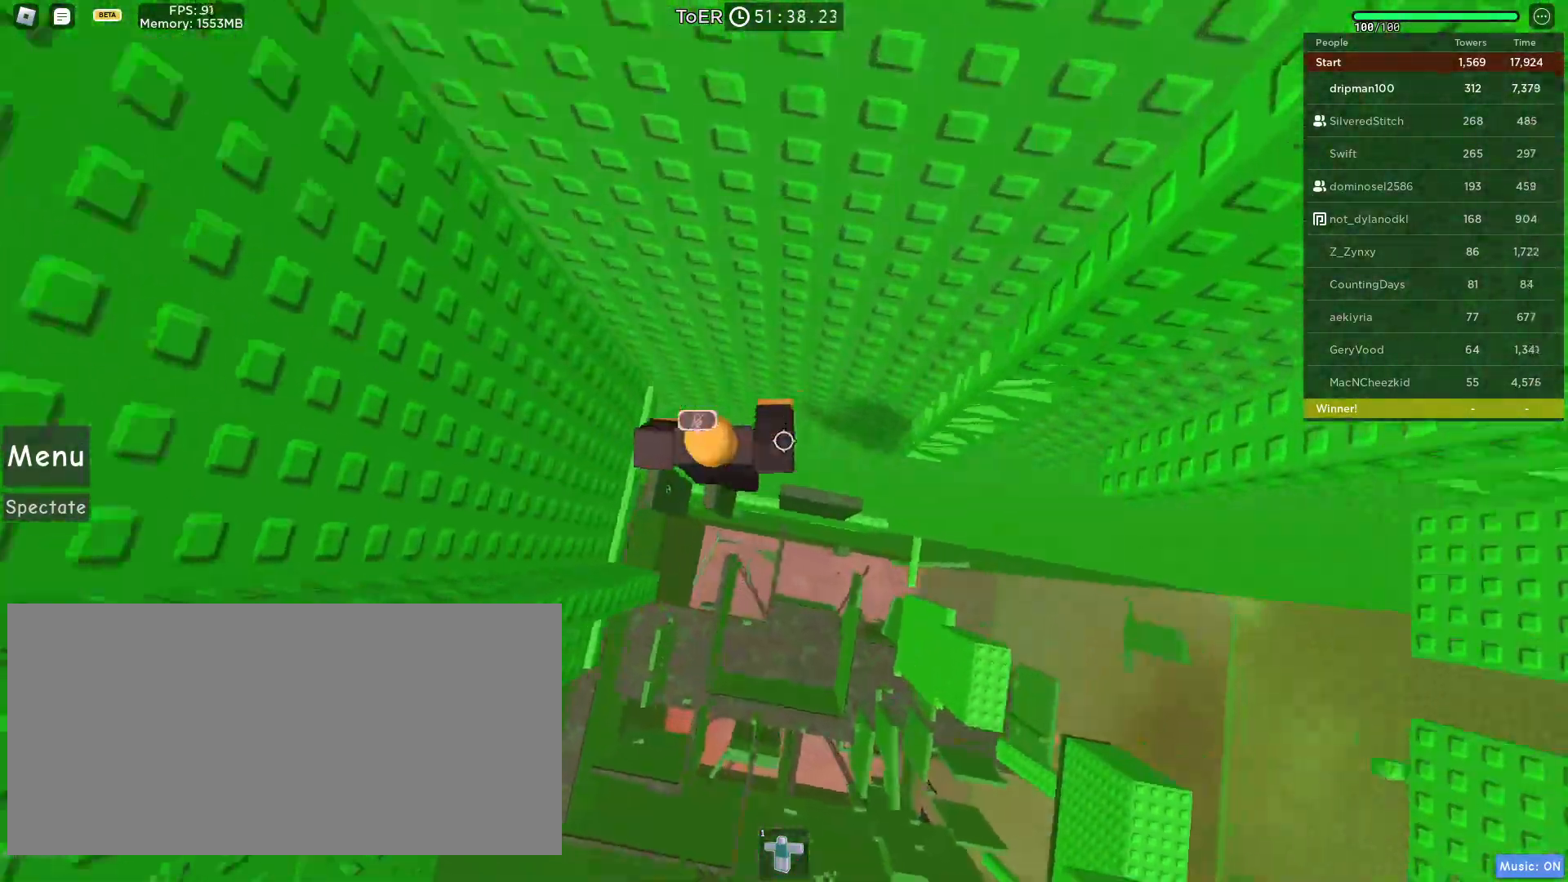
{"keys": ["w"], "mouse": ["right"], "events": [[117, "space", "up"], [267, "w", "down"], [417, "d", "up"]]}
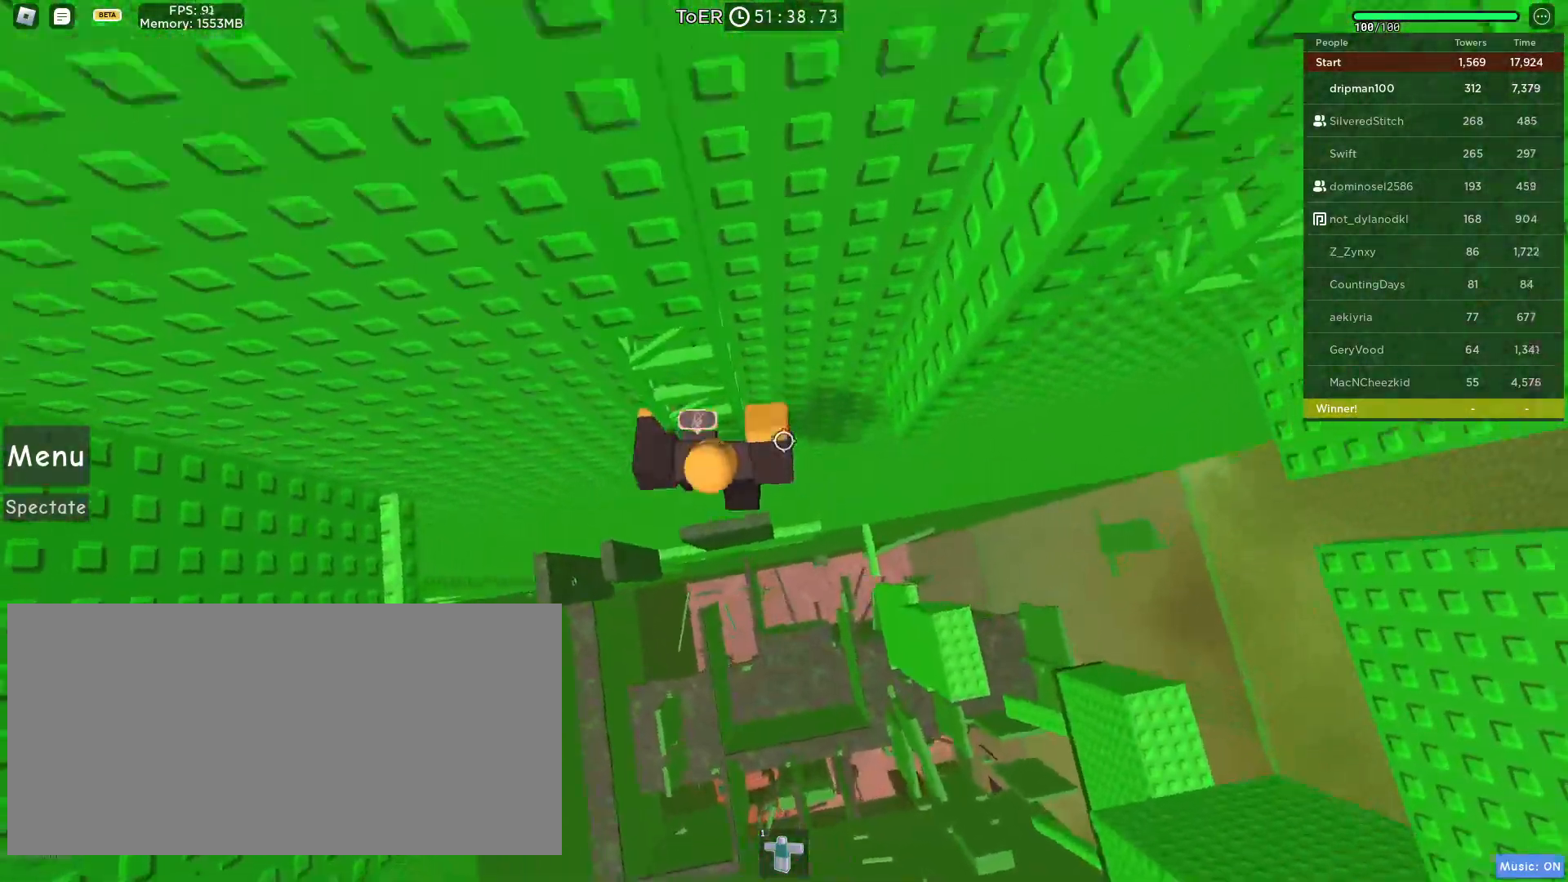
{"keys": ["w"], "mouse": ["right"], "events": []}
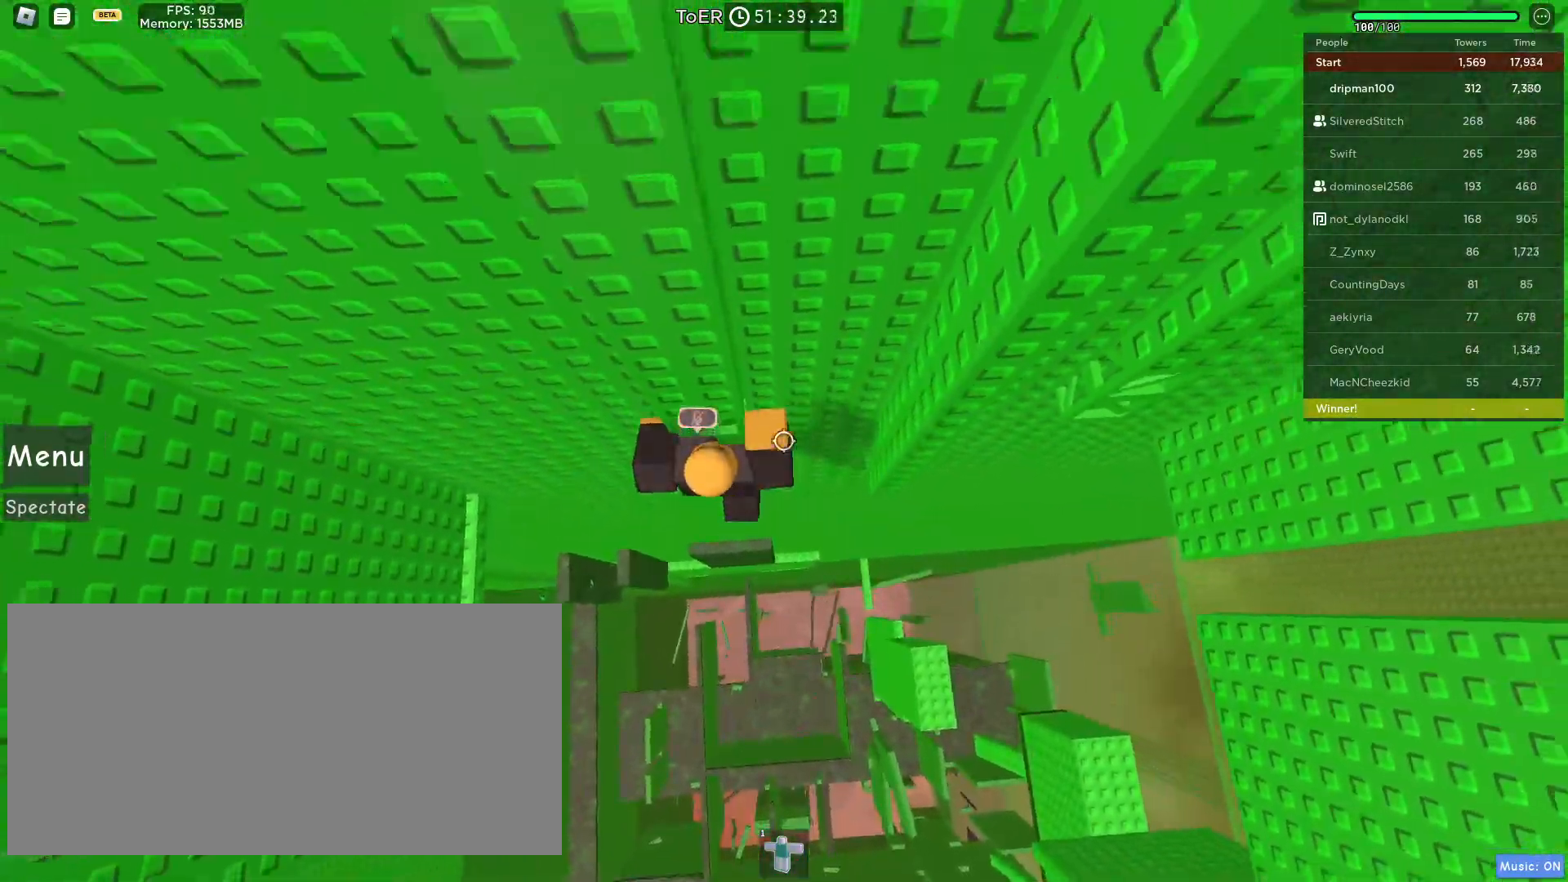
{"keys": [], "mouse": ["right"], "events": [[483, "w", "up"]]}
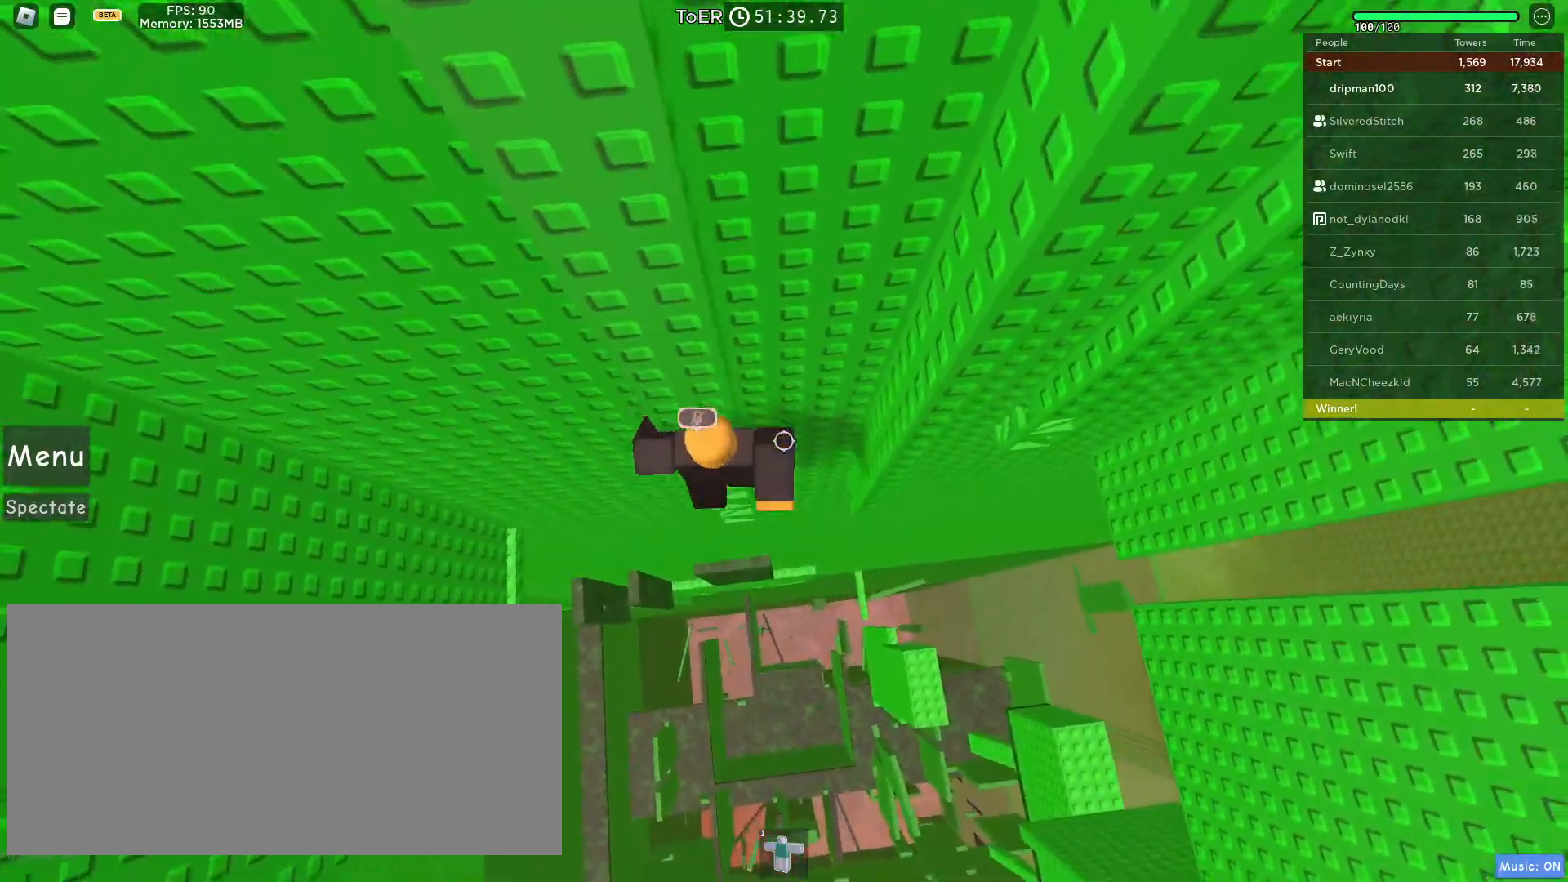
{"keys": ["d"], "mouse": ["right"], "events": [[150, "w", "down"], [300, "w", "up"], [433, "w", "down"], [450, "d", "down"], [500, "w", "up"]]}
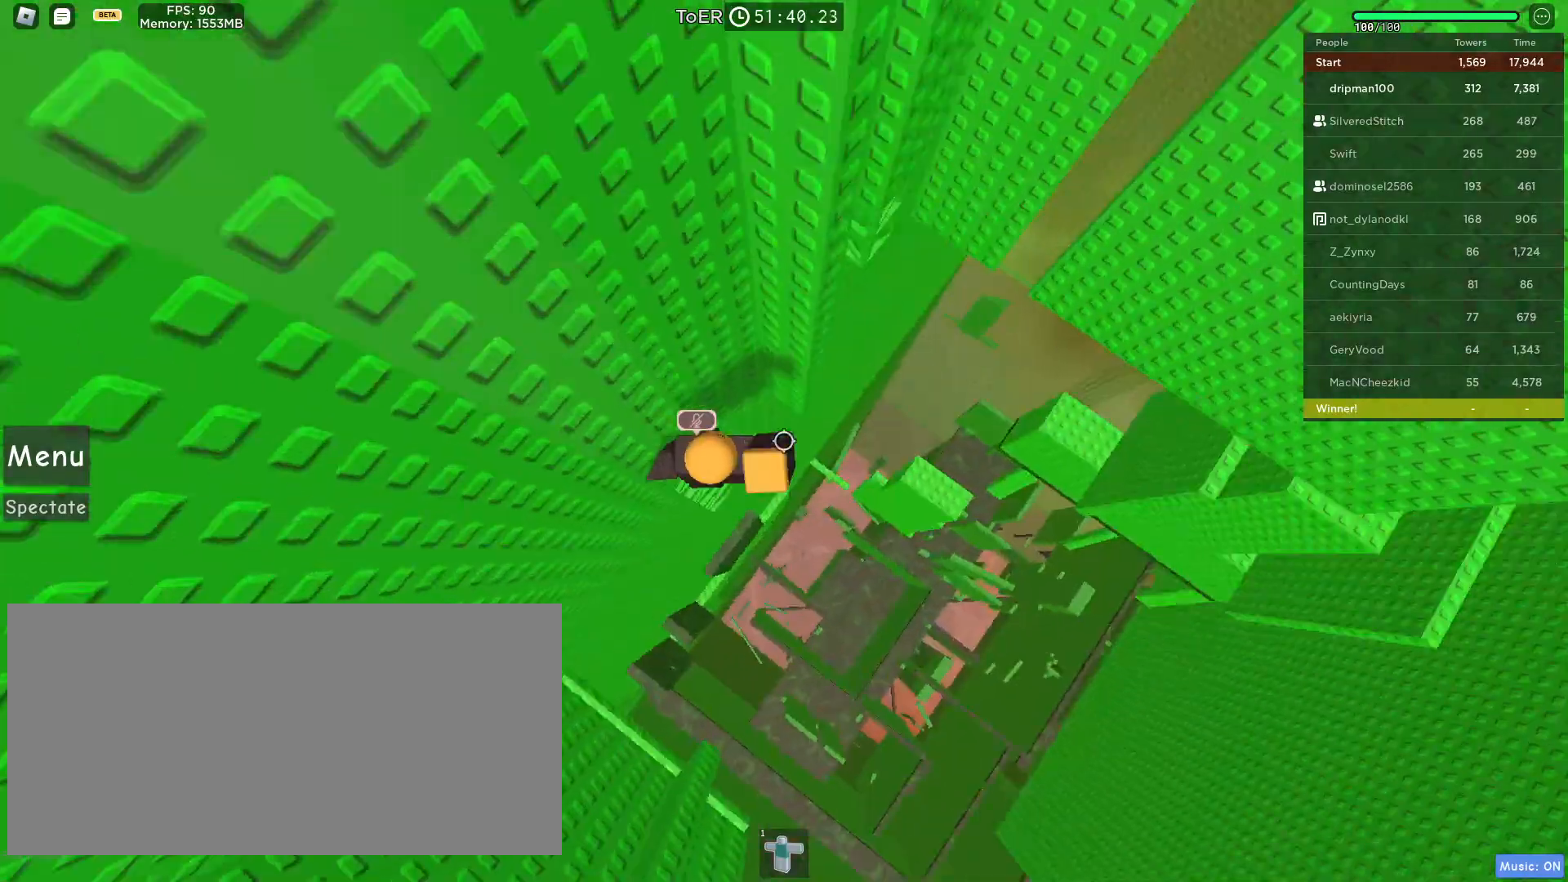
{"keys": ["d", "w"], "mouse": ["right"], "events": [[67, "space", "down"], [283, "space", "up"], [500, "w", "down"]]}
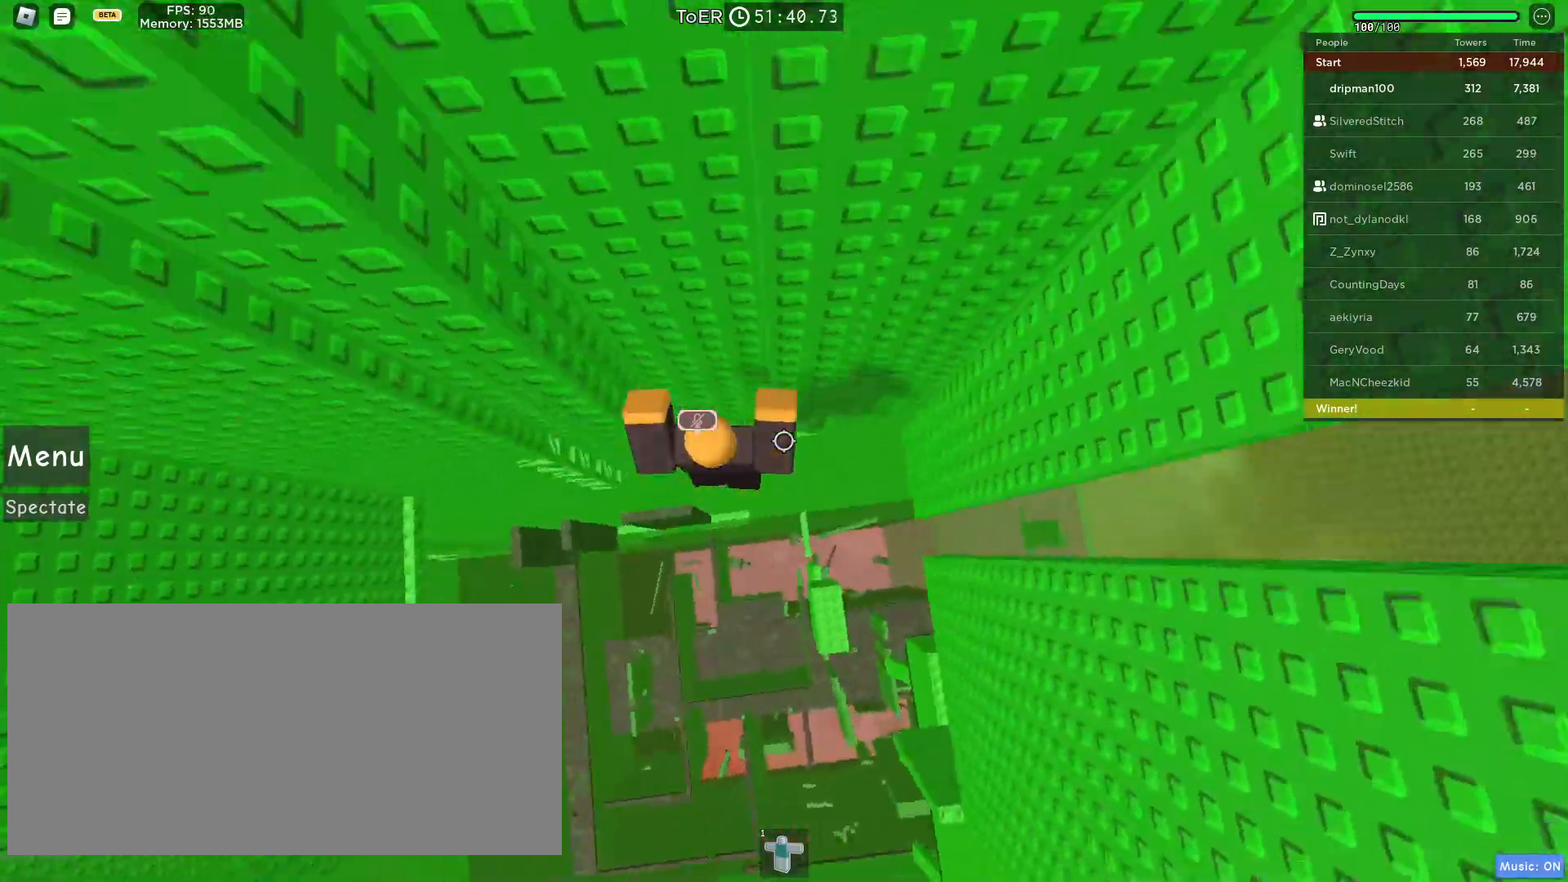
{"keys": ["w"], "mouse": ["right"], "events": [[117, "d", "up"]]}
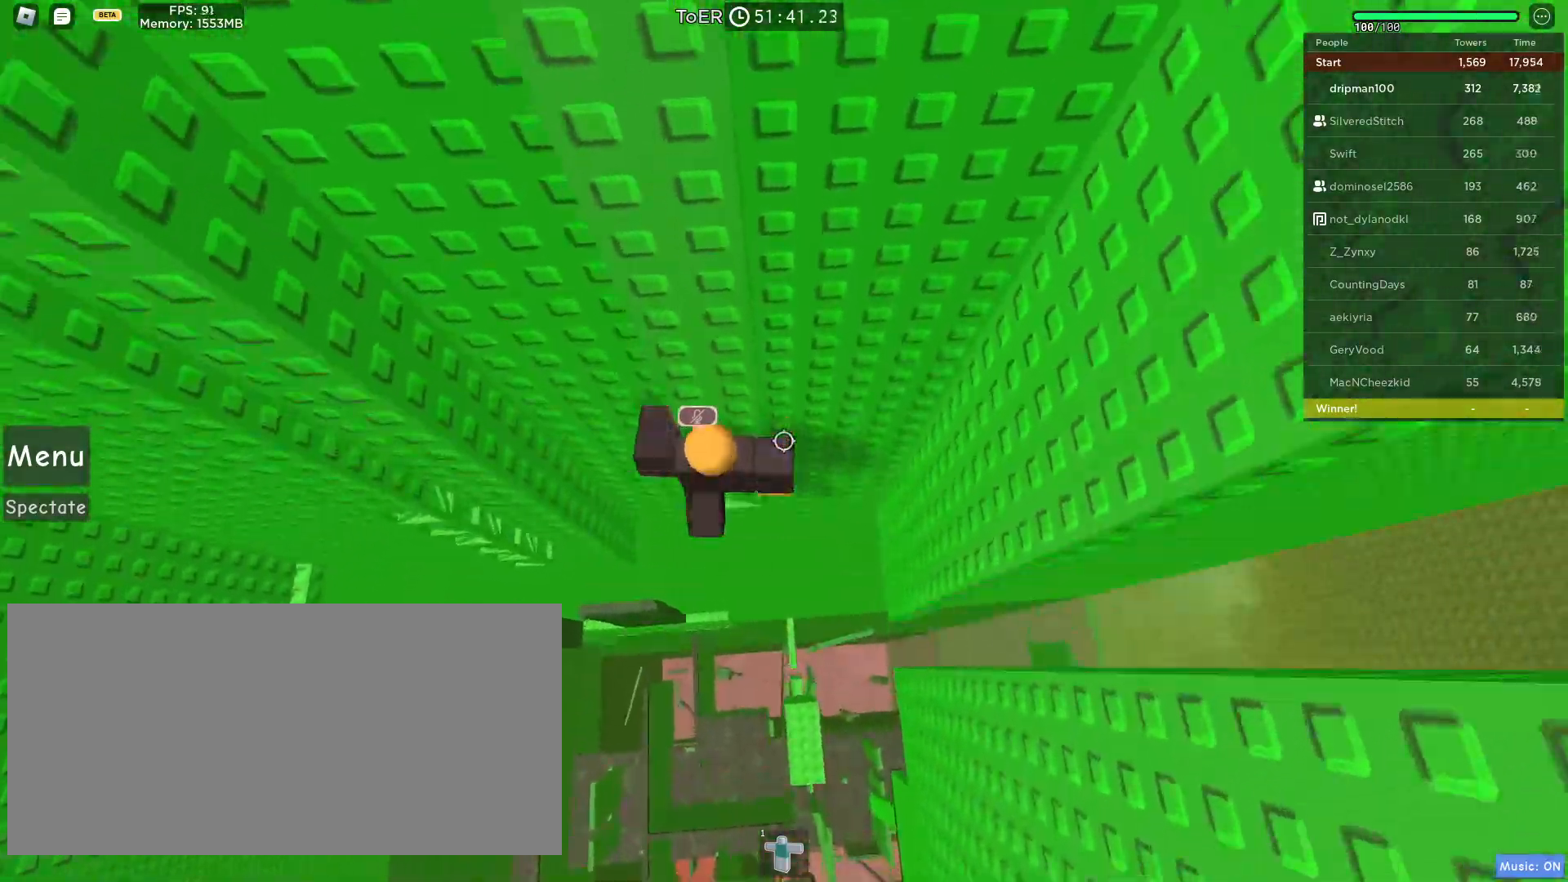
{"keys": [], "mouse": ["right"], "events": [[33, "w", "up"], [167, "d", "down"], [167, "w", "down"], [283, "d", "up"], [300, "w", "up"]]}
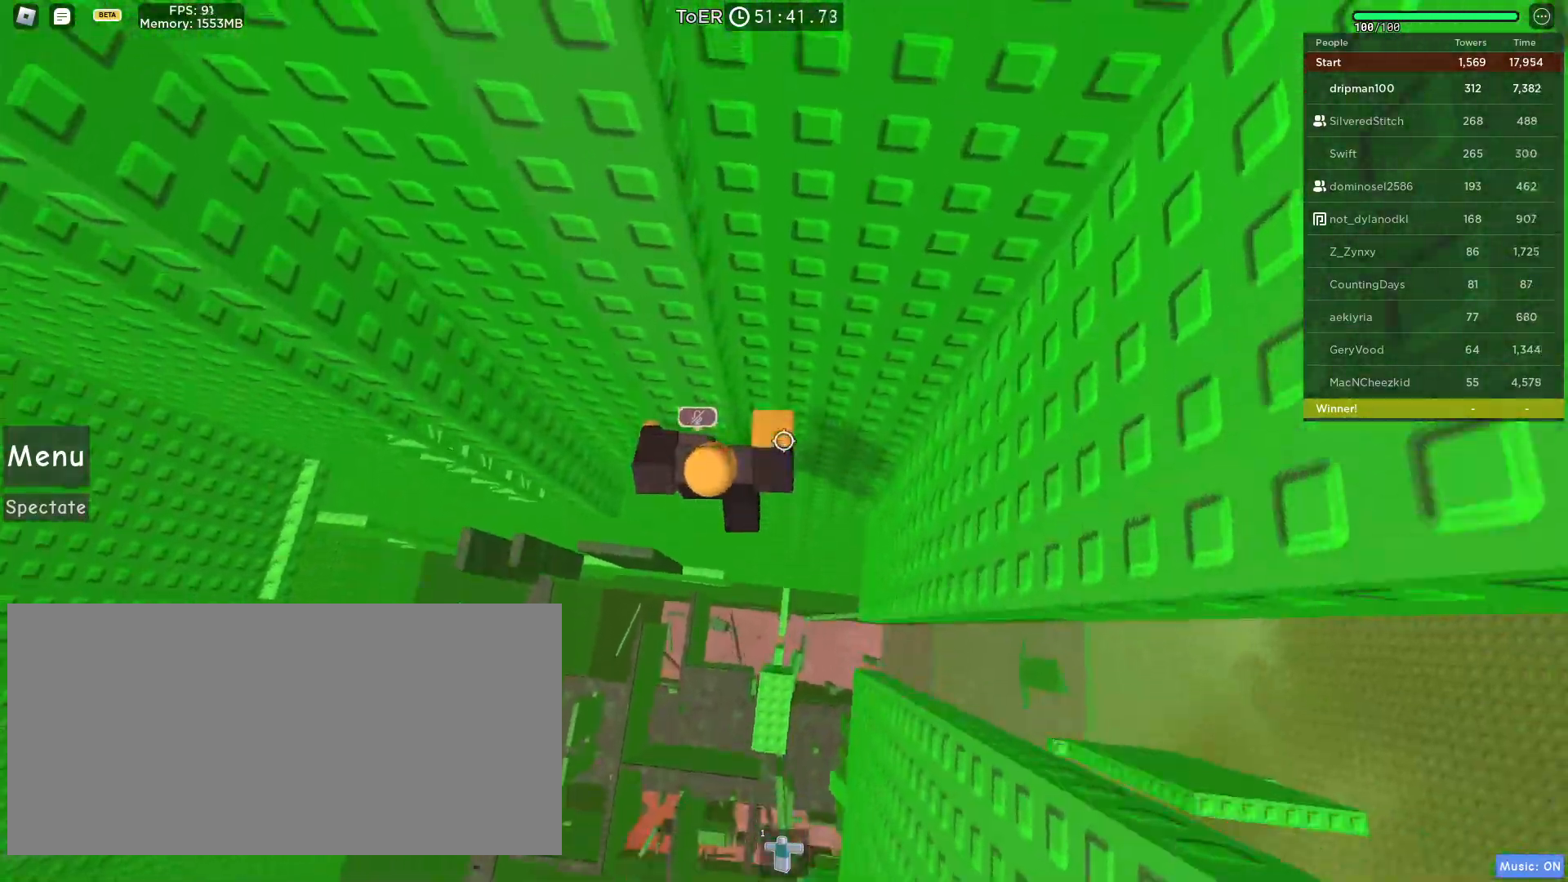
{"keys": ["d"], "mouse": ["right"], "events": [[50, "w", "down"], [83, "shift", "down"], [200, "w", "up"], [217, "shift", "up"], [417, "d", "down"], [417, "shift", "down"], [500, "shift", "up"]]}
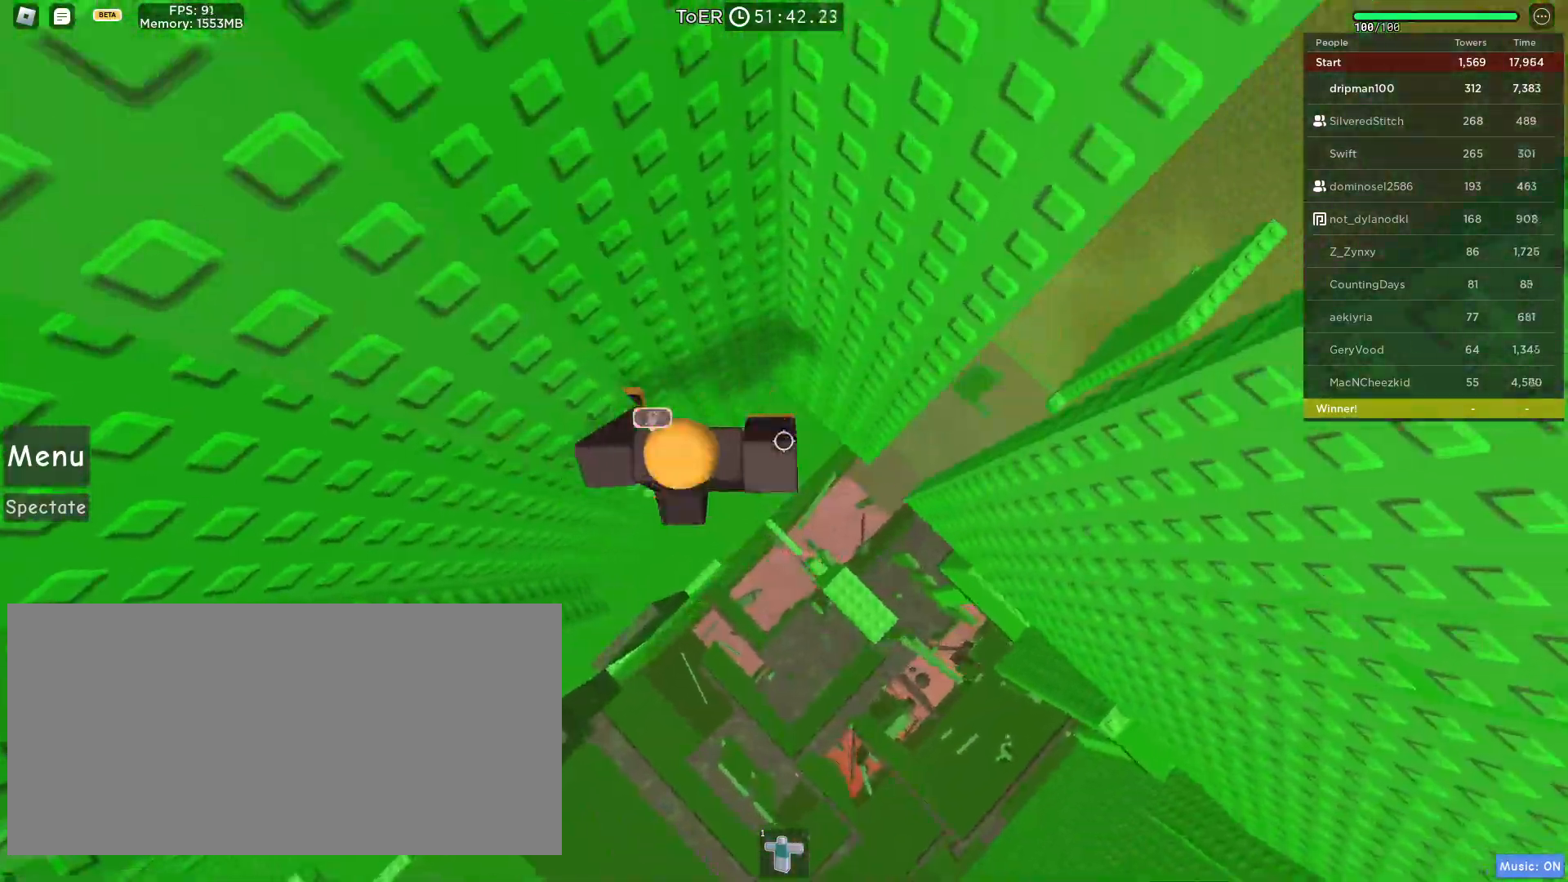
{"keys": ["d", "w"], "mouse": ["right"], "events": [[17, "space", "down"], [267, "space", "up"], [467, "w", "down"]]}
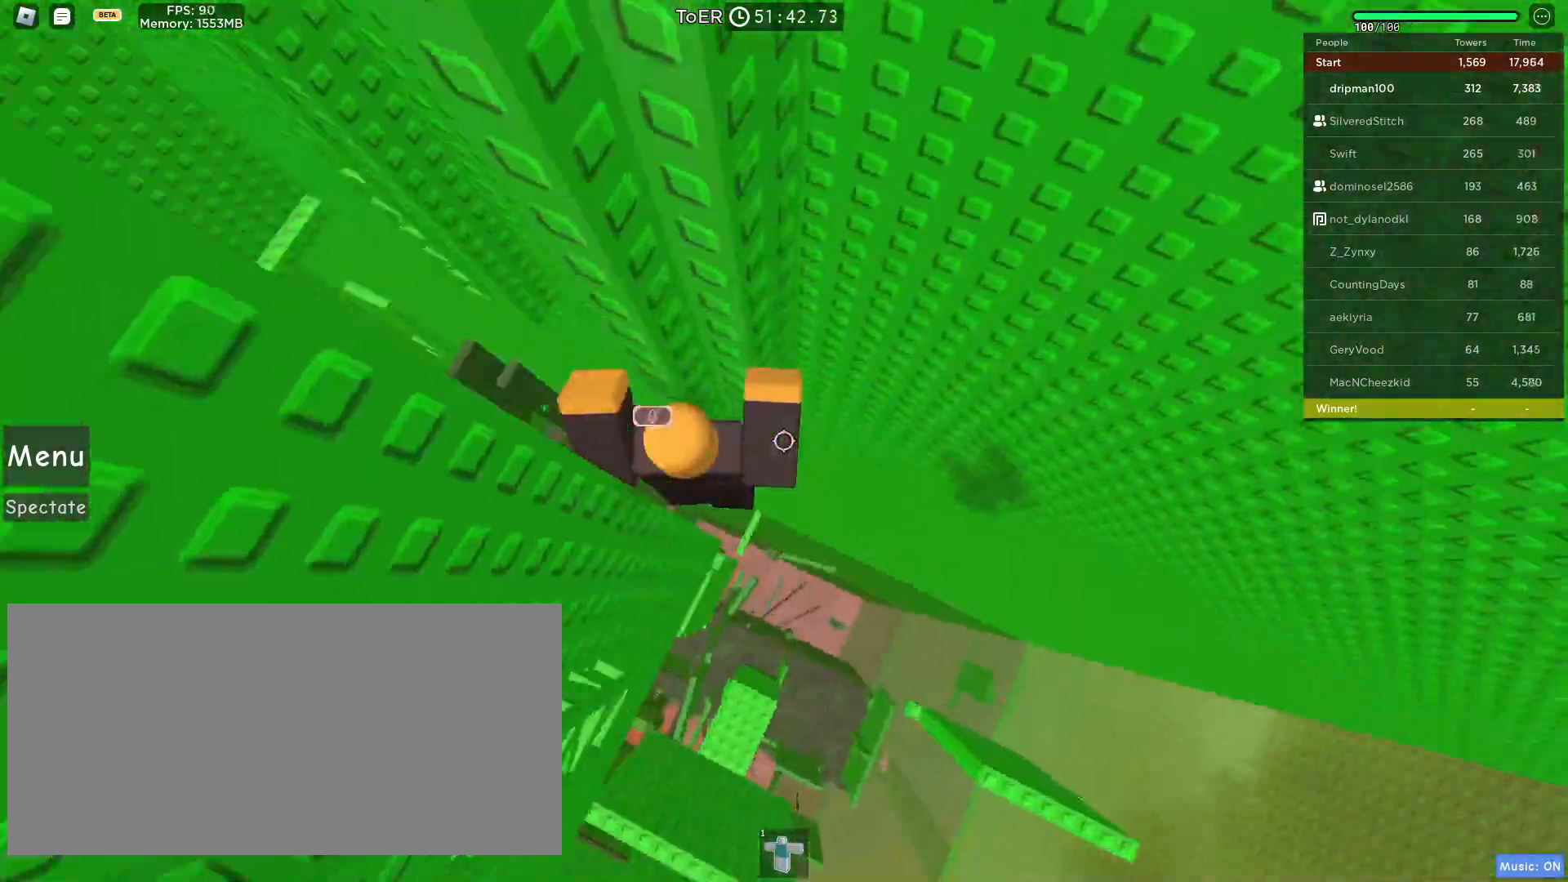
{"keys": ["w"], "mouse": ["wheel", "right"], "events": [[83, "d", "up"], [467, "mouse_wheel", "down"]]}
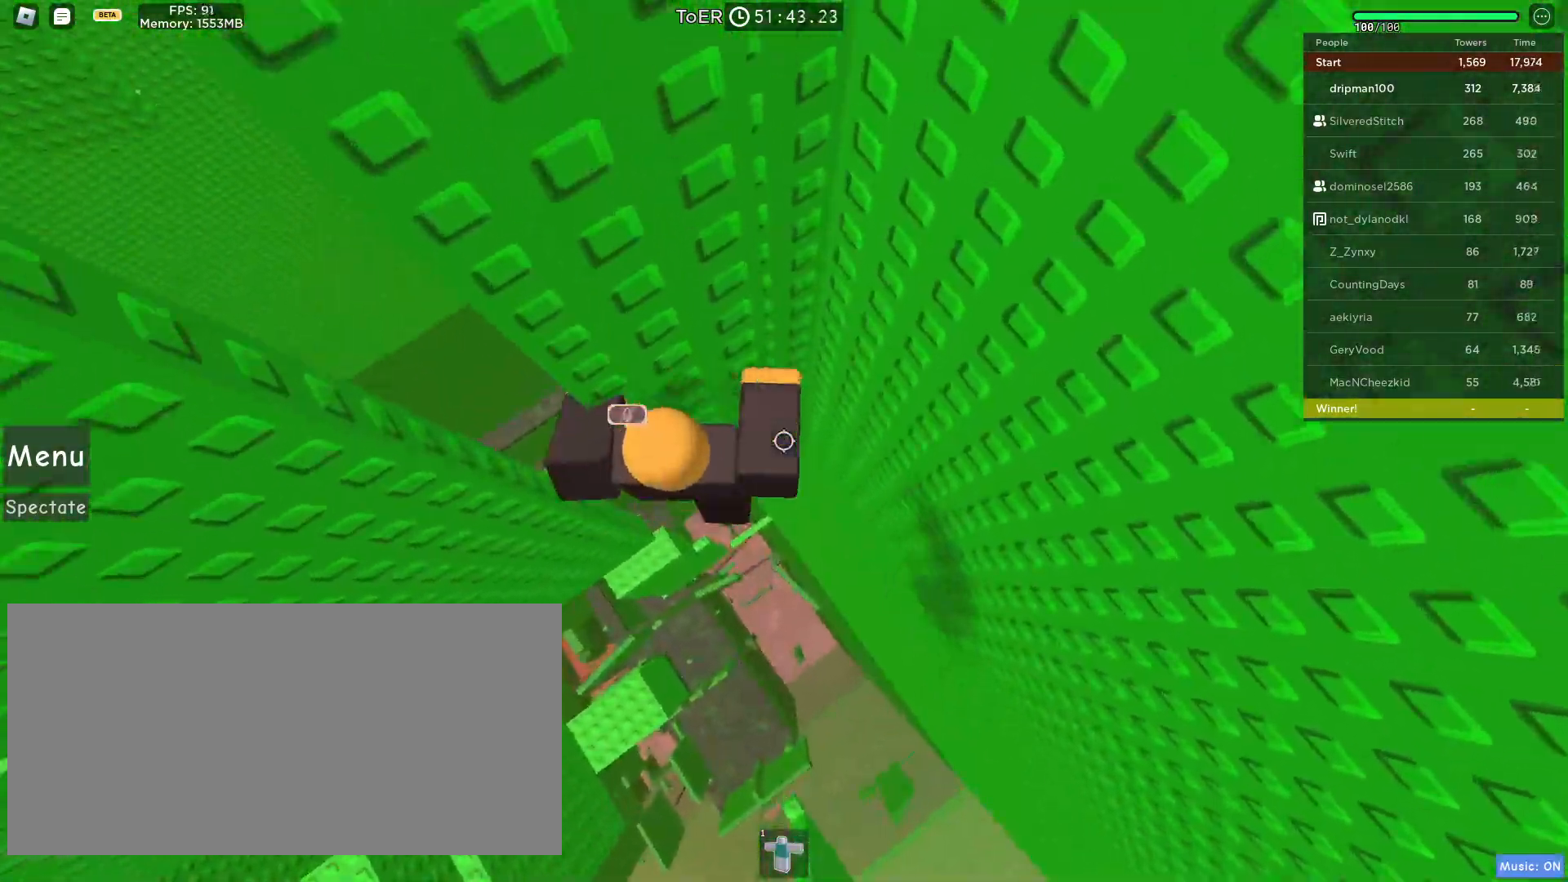
{"keys": [], "mouse": ["right"], "events": [[83, "mouse_wheel", "up"], [183, "d", "down"], [300, "d", "up"], [400, "w", "up"]]}
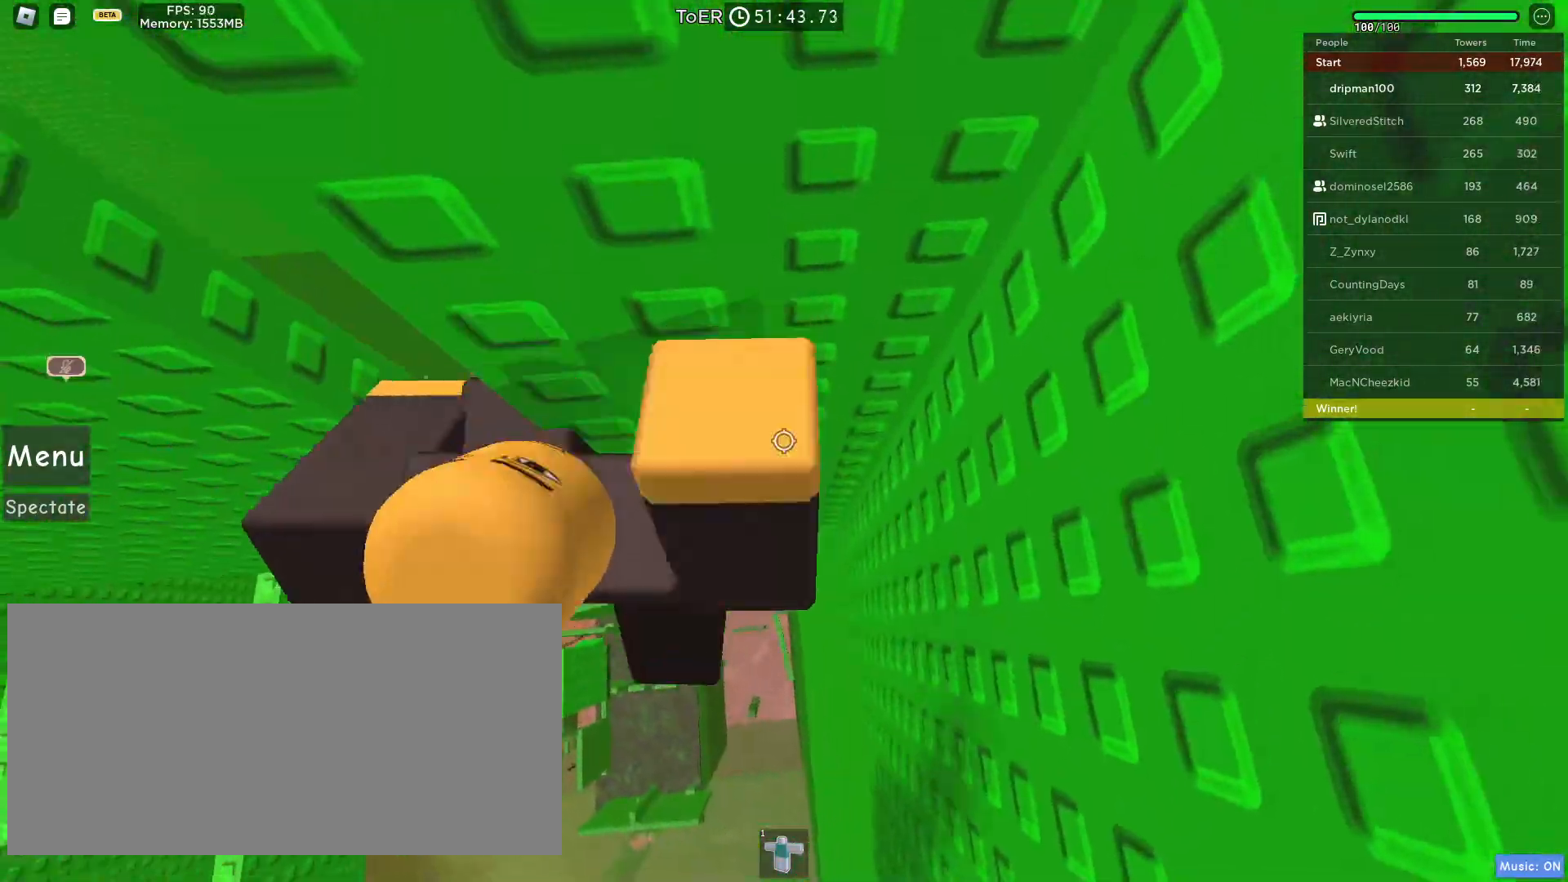
{"keys": ["a", "w"], "mouse": ["right"], "events": [[50, "mouse_wheel", "down"], [150, "w", "down"], [183, "d", "down"], [183, "mouse_wheel", "up"], [233, "d", "up"], [333, "w", "up"], [483, "a", "down"], [483, "w", "down"]]}
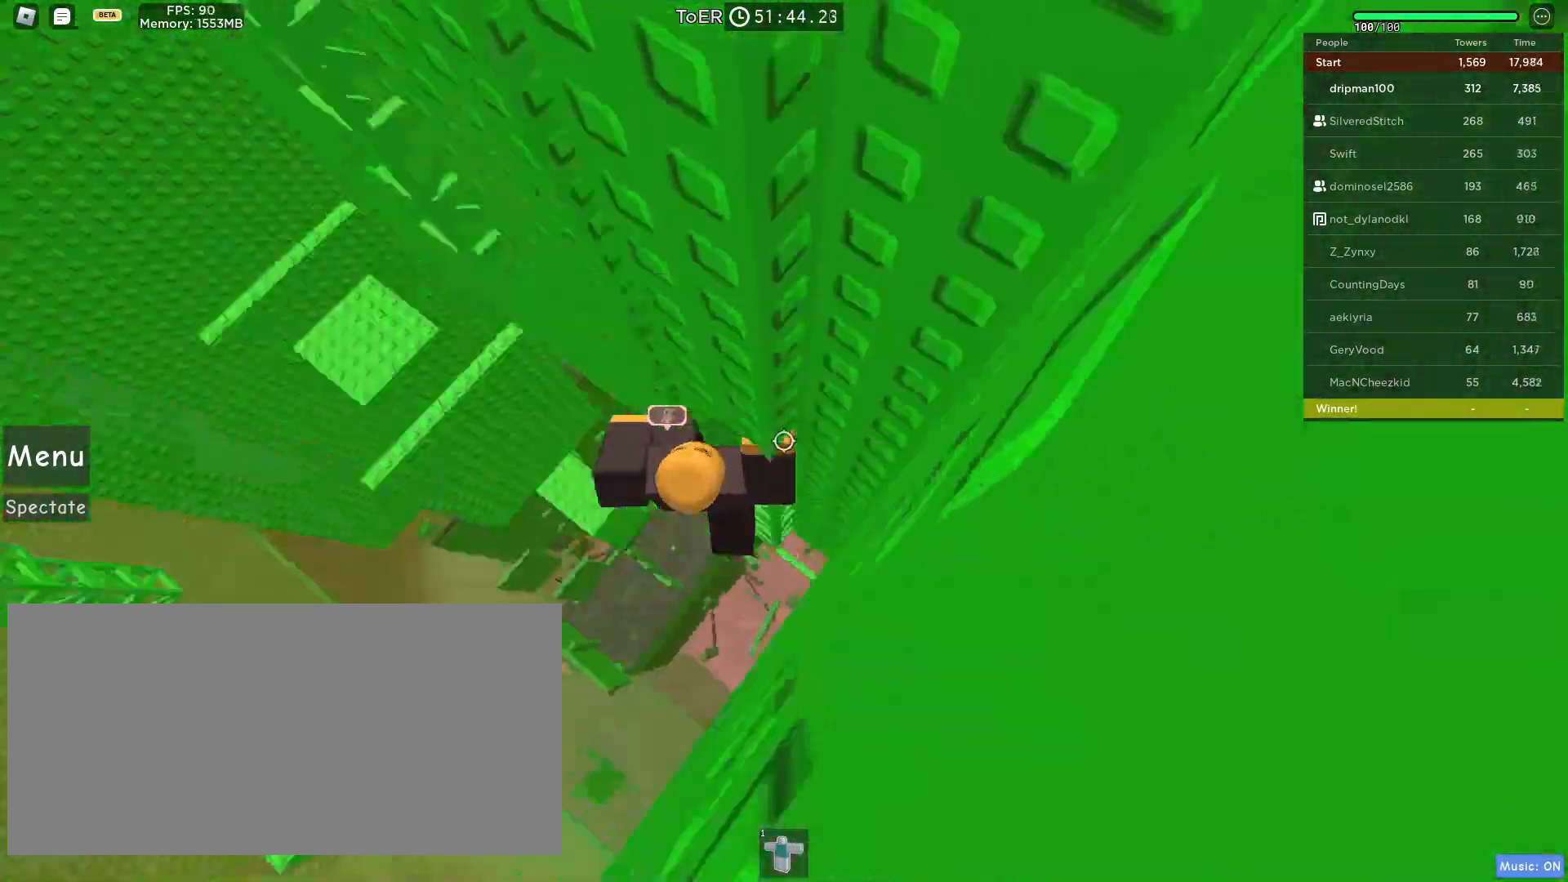
{"keys": ["a", "w"], "mouse": ["right"], "events": [[67, "w", "up"], [83, "space", "down"], [267, "space", "up"], [333, "w", "down"]]}
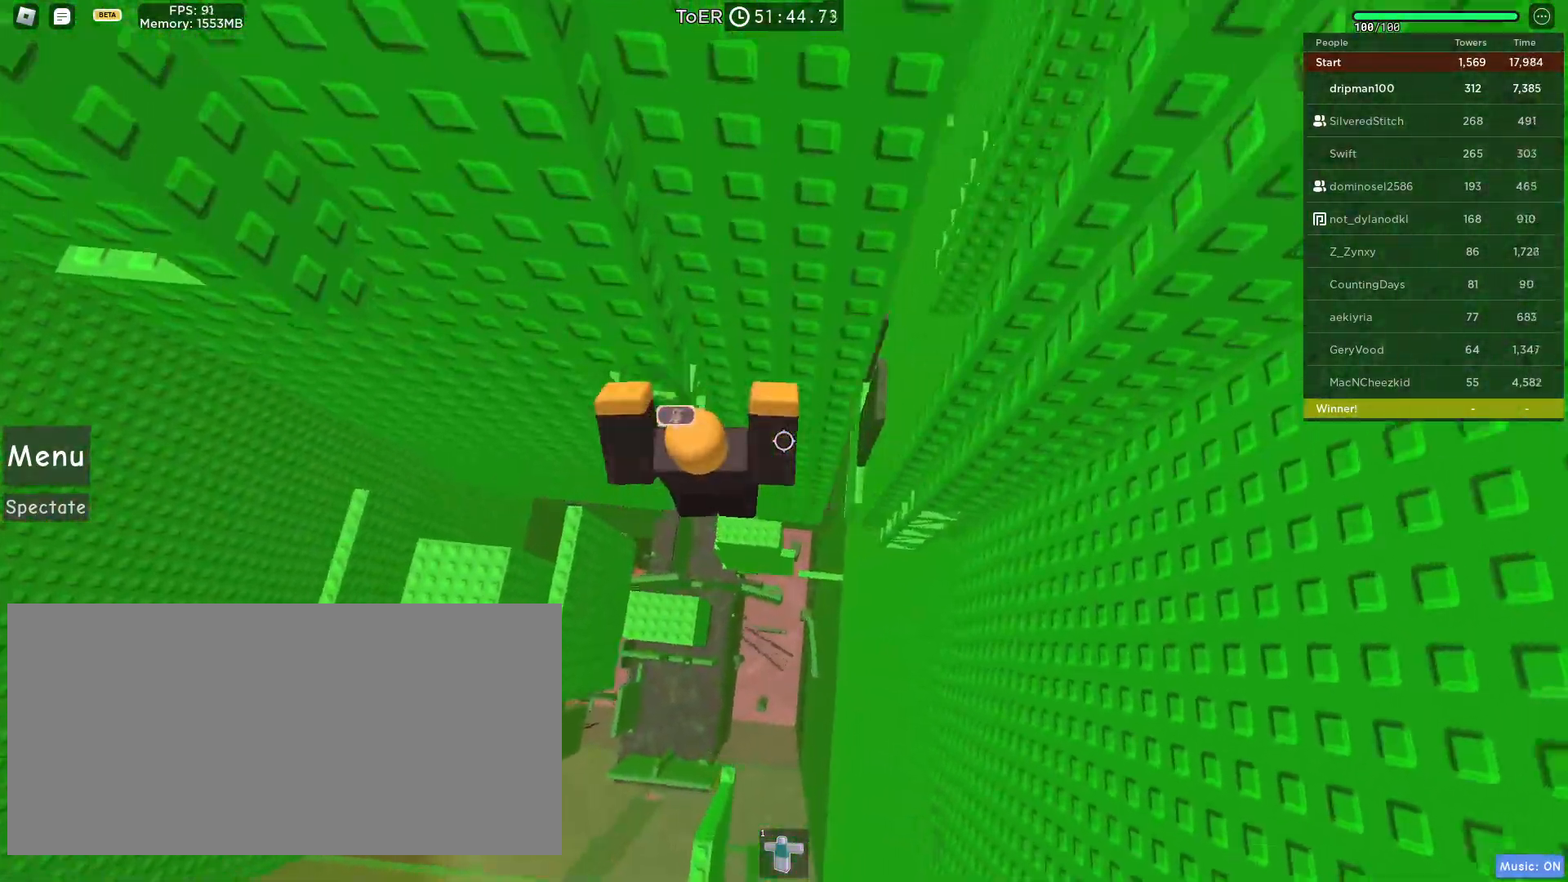
{"keys": ["w"], "mouse": ["right"], "events": [[33, "mouse_wheel", "down"], [100, "a", "up"], [217, "mouse_wheel", "up"]]}
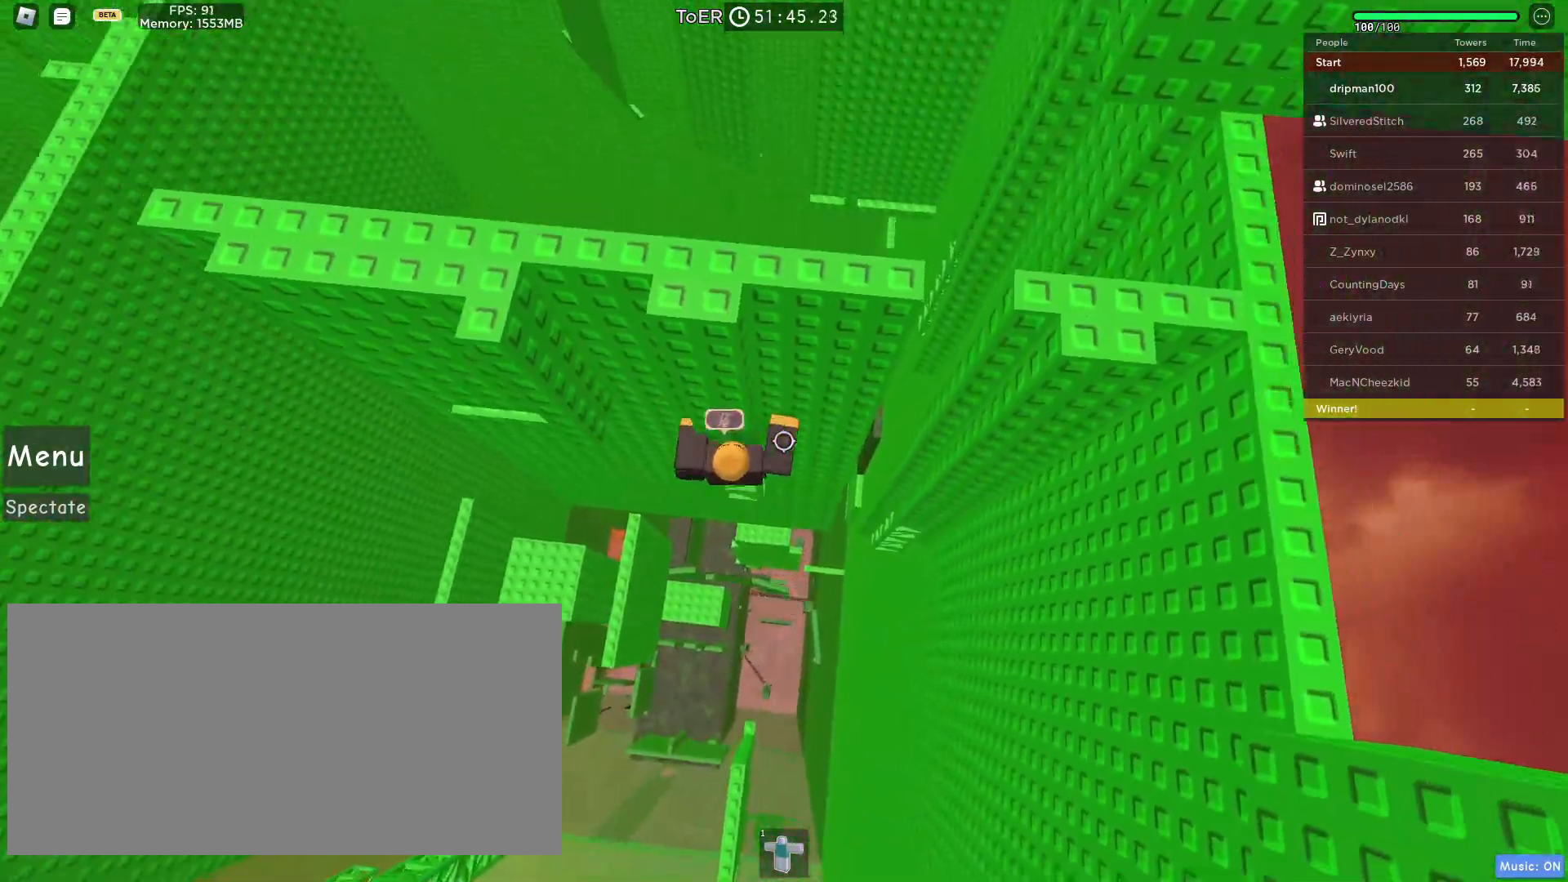
{"keys": ["shift", "w"], "mouse": ["right"], "events": [[100, "w", "up"], [183, "w", "down"], [200, "a", "down"], [317, "a", "up"], [317, "w", "up"], [467, "shift", "down"], [467, "w", "down"]]}
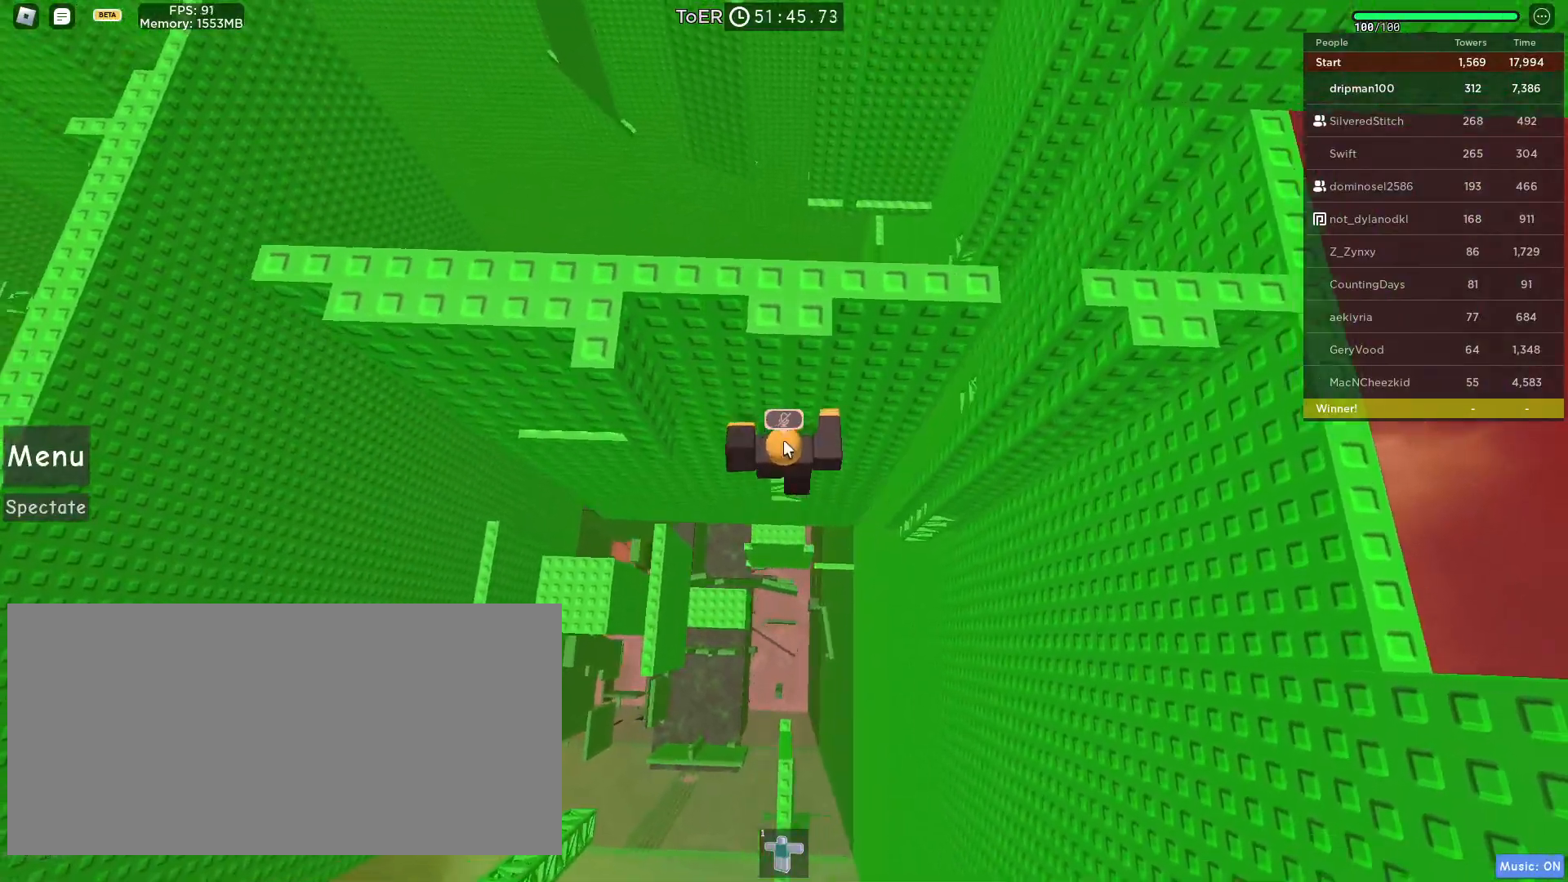
{"keys": ["a", "space"], "mouse": ["right"], "events": [[67, "shift", "up"], [100, "w", "up"], [267, "a", "down"], [267, "shift", "down"], [350, "shift", "up"], [350, "space", "down"]]}
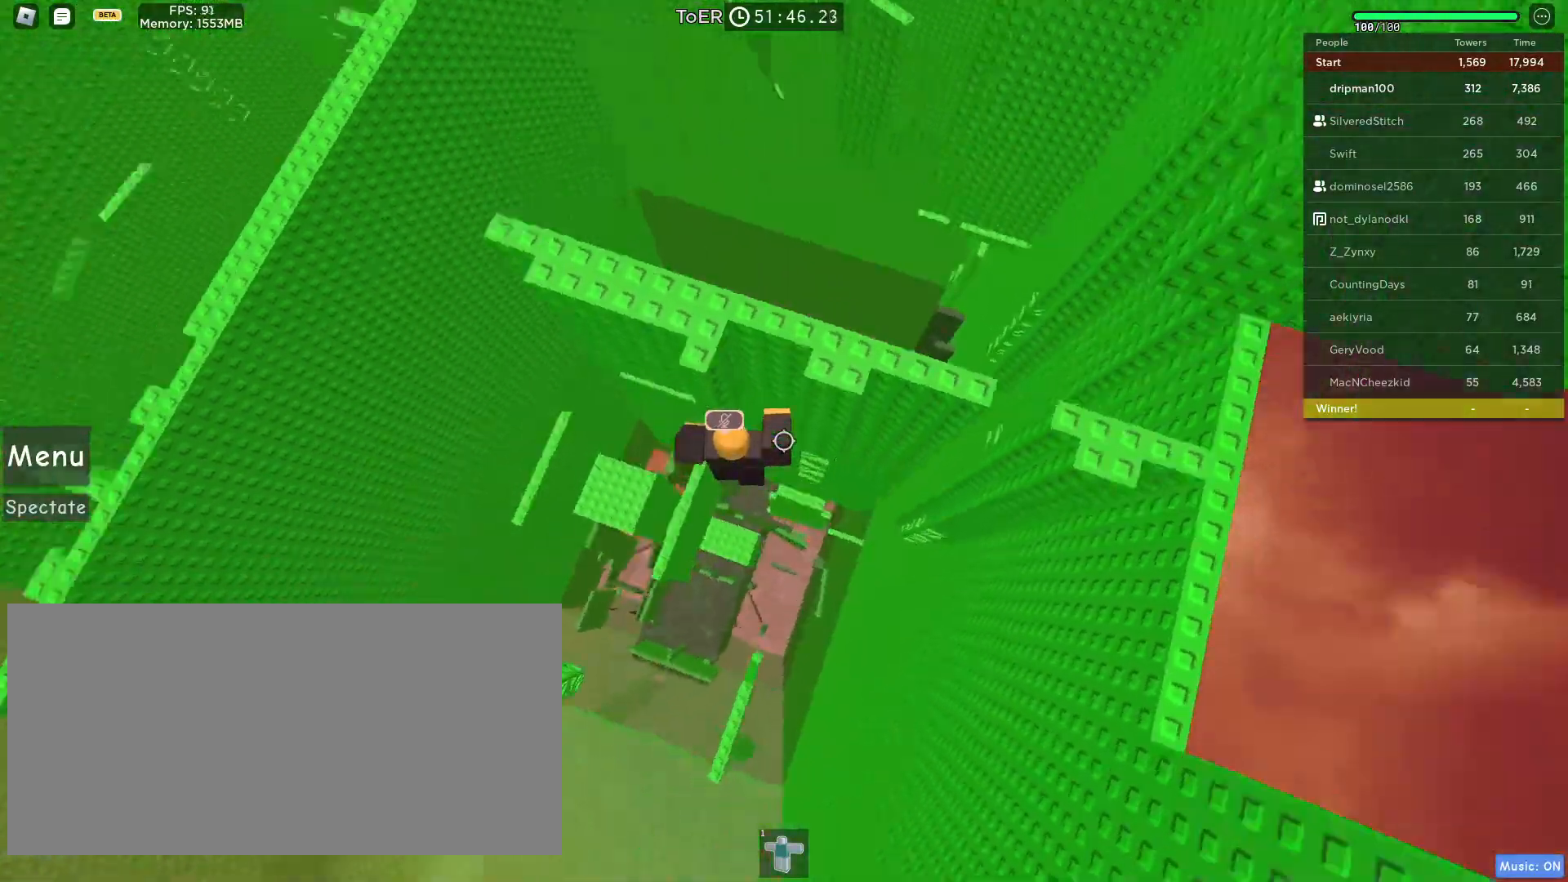
{"keys": ["w"], "mouse": ["right"], "events": [[33, "space", "up"], [167, "w", "down"], [283, "a", "up"]]}
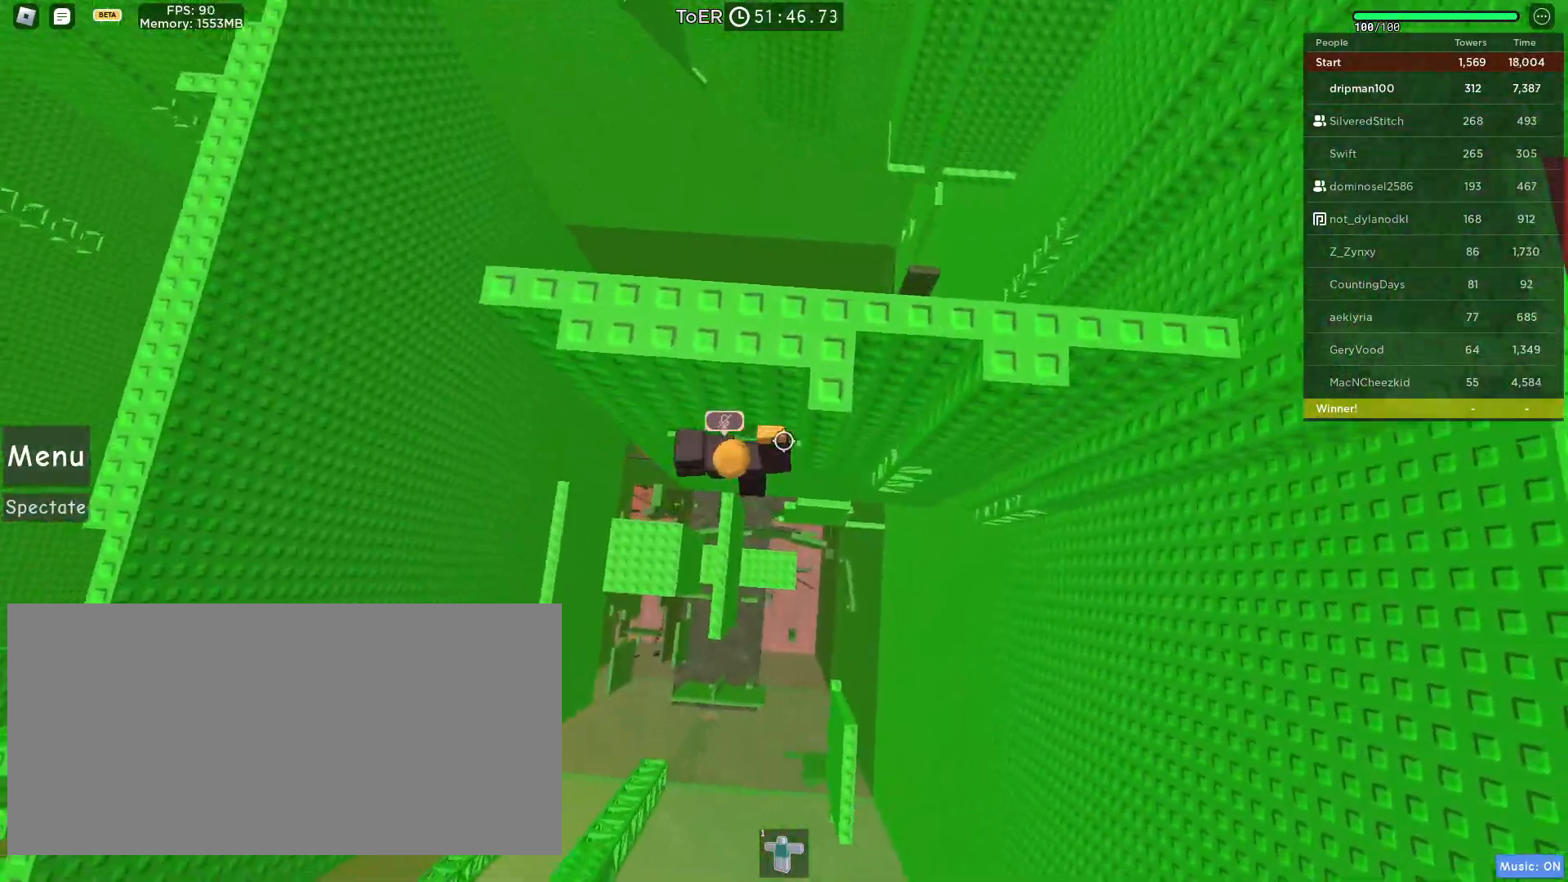
{"keys": ["space"], "mouse": ["right"], "events": [[33, "shift", "down"], [133, "shift", "up"], [200, "w", "up"], [333, "shift", "down"], [350, "space", "down"], [400, "shift", "up"]]}
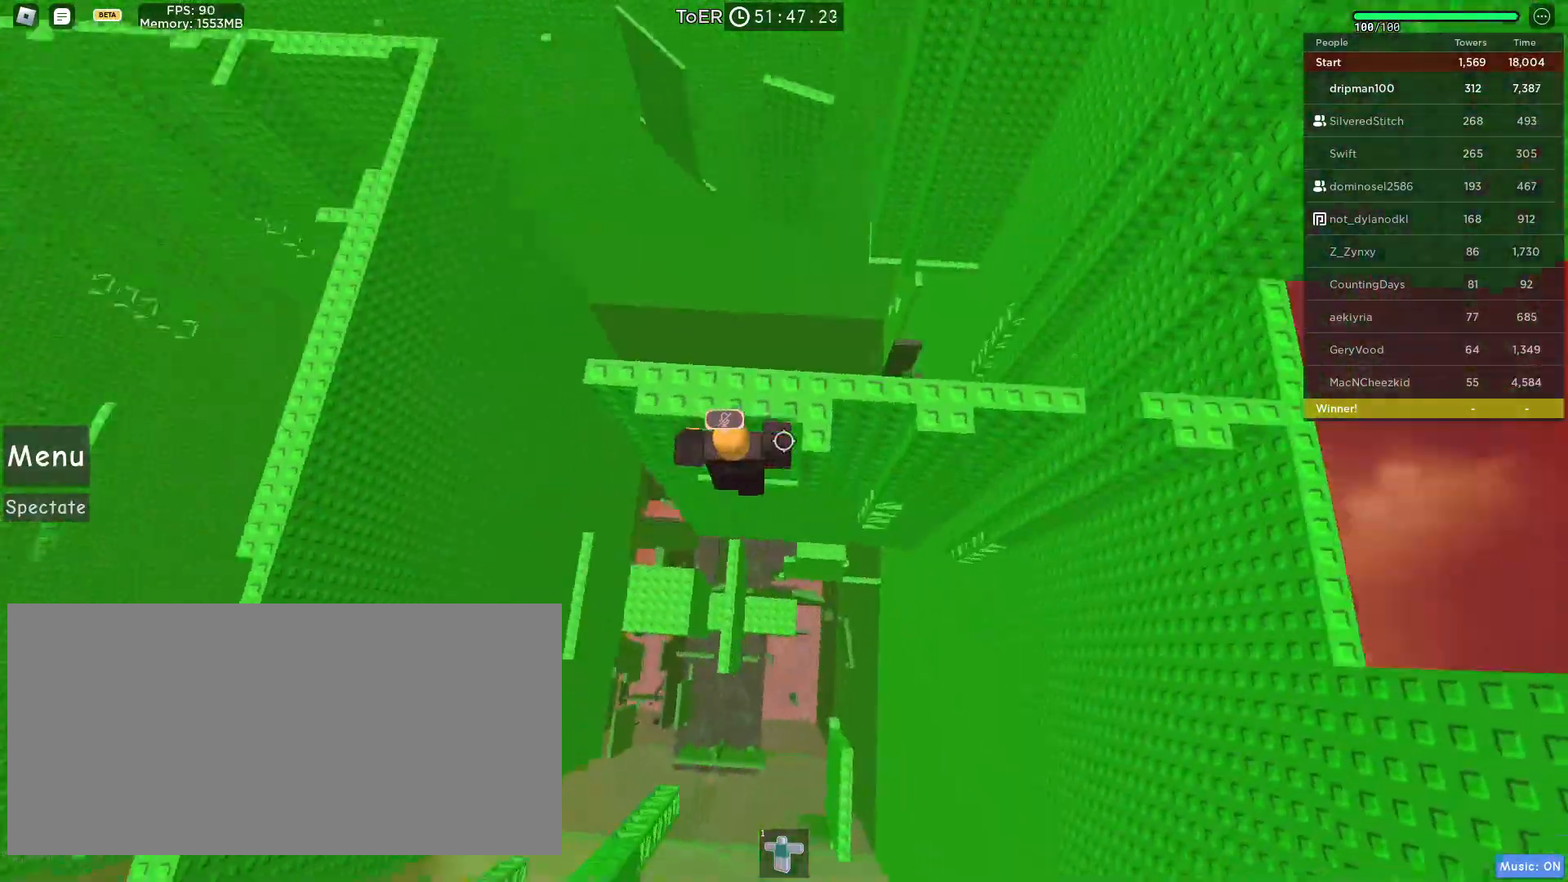
{"keys": ["w"], "mouse": ["left", "right"], "events": [[17, "w", "down"], [217, "w", "up"], [233, "mouse_right", "up"], [333, "space", "up"], [383, "mouse_left", "down"], [383, "mouse_right", "down"], [500, "w", "down"]]}
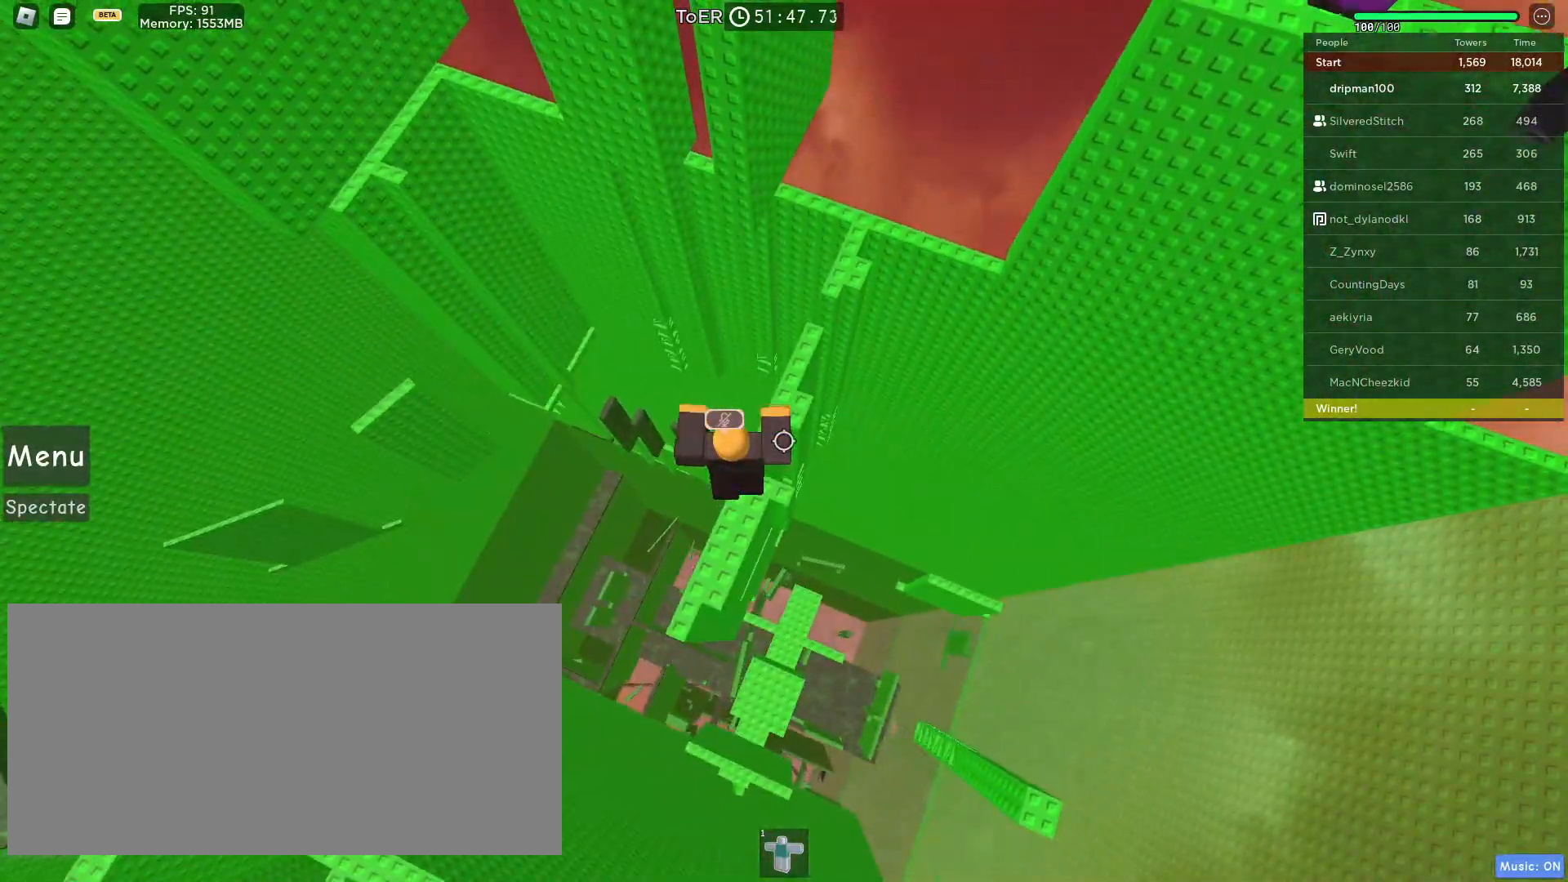
{"keys": ["w"], "mouse": ["right"], "events": [[67, "w", "up"], [167, "w", "down"], [250, "space", "down"], [267, "mouse_left", "up"], [450, "space", "up"]]}
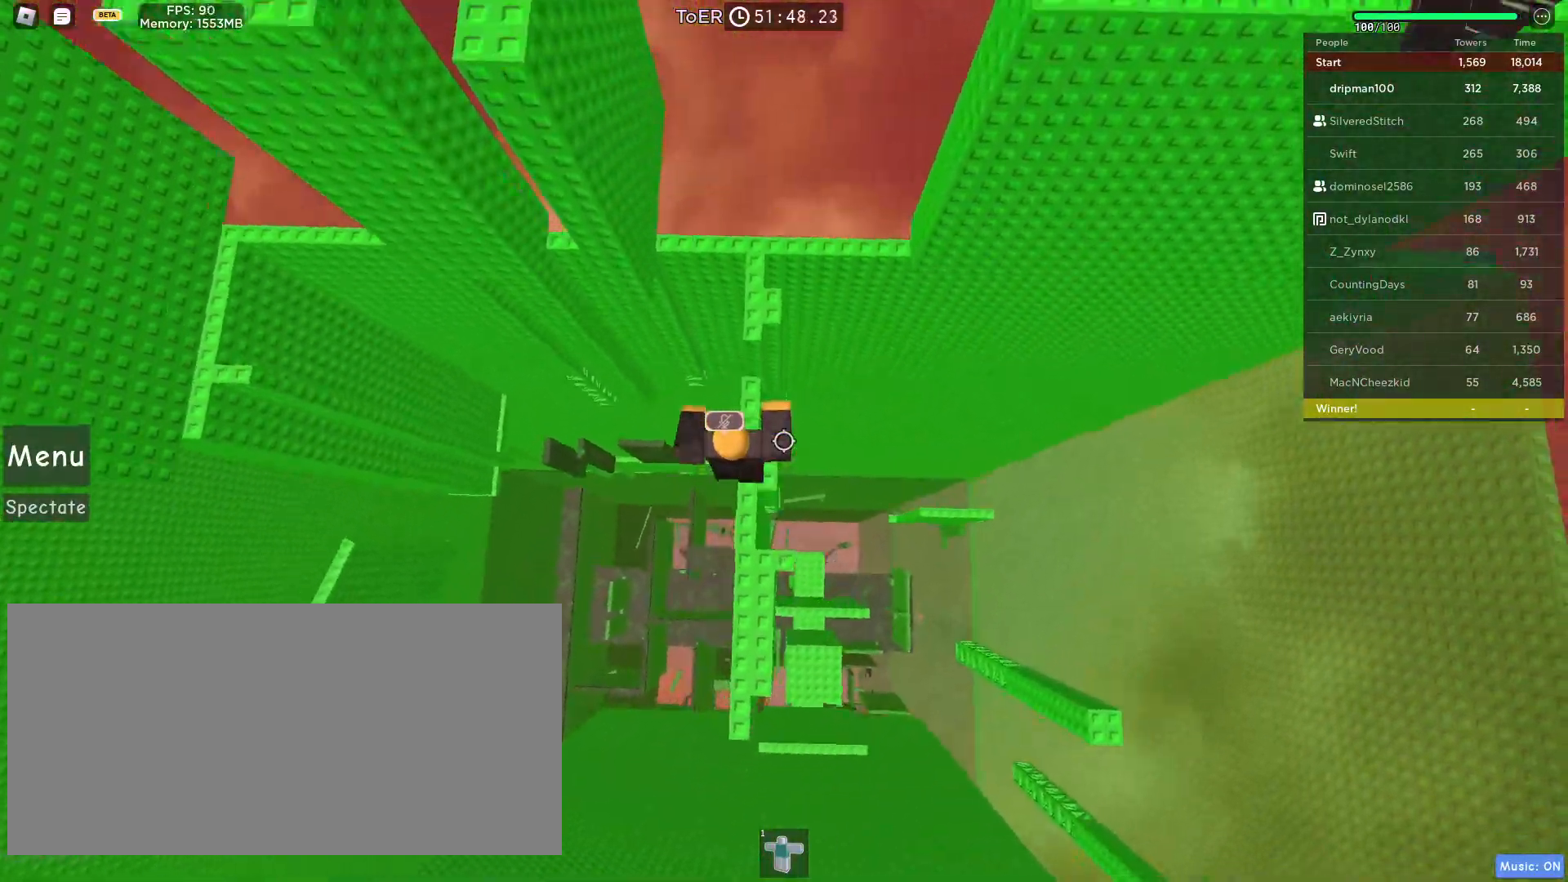
{"keys": ["space", "w"], "mouse": ["right"], "events": [[67, "w", "up"], [100, "mouse_right", "up"], [233, "w", "down"], [300, "mouse_right", "down"], [333, "space", "down"]]}
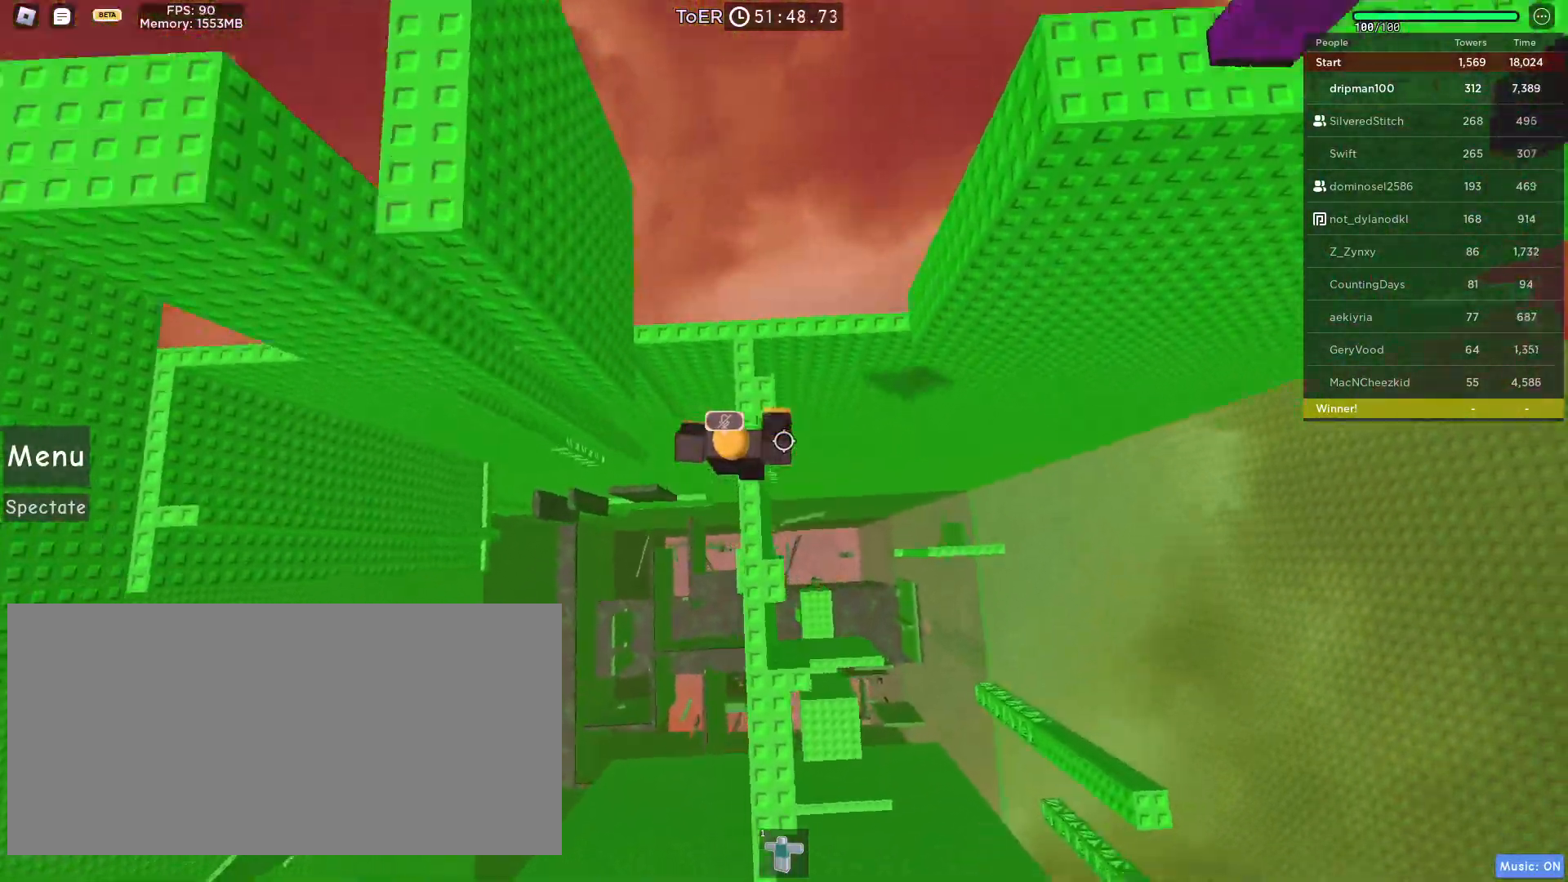
{"keys": ["space", "w"], "mouse": ["right"], "events": [[33, "space", "up"], [217, "w", "up"], [367, "w", "down"], [433, "space", "down"]]}
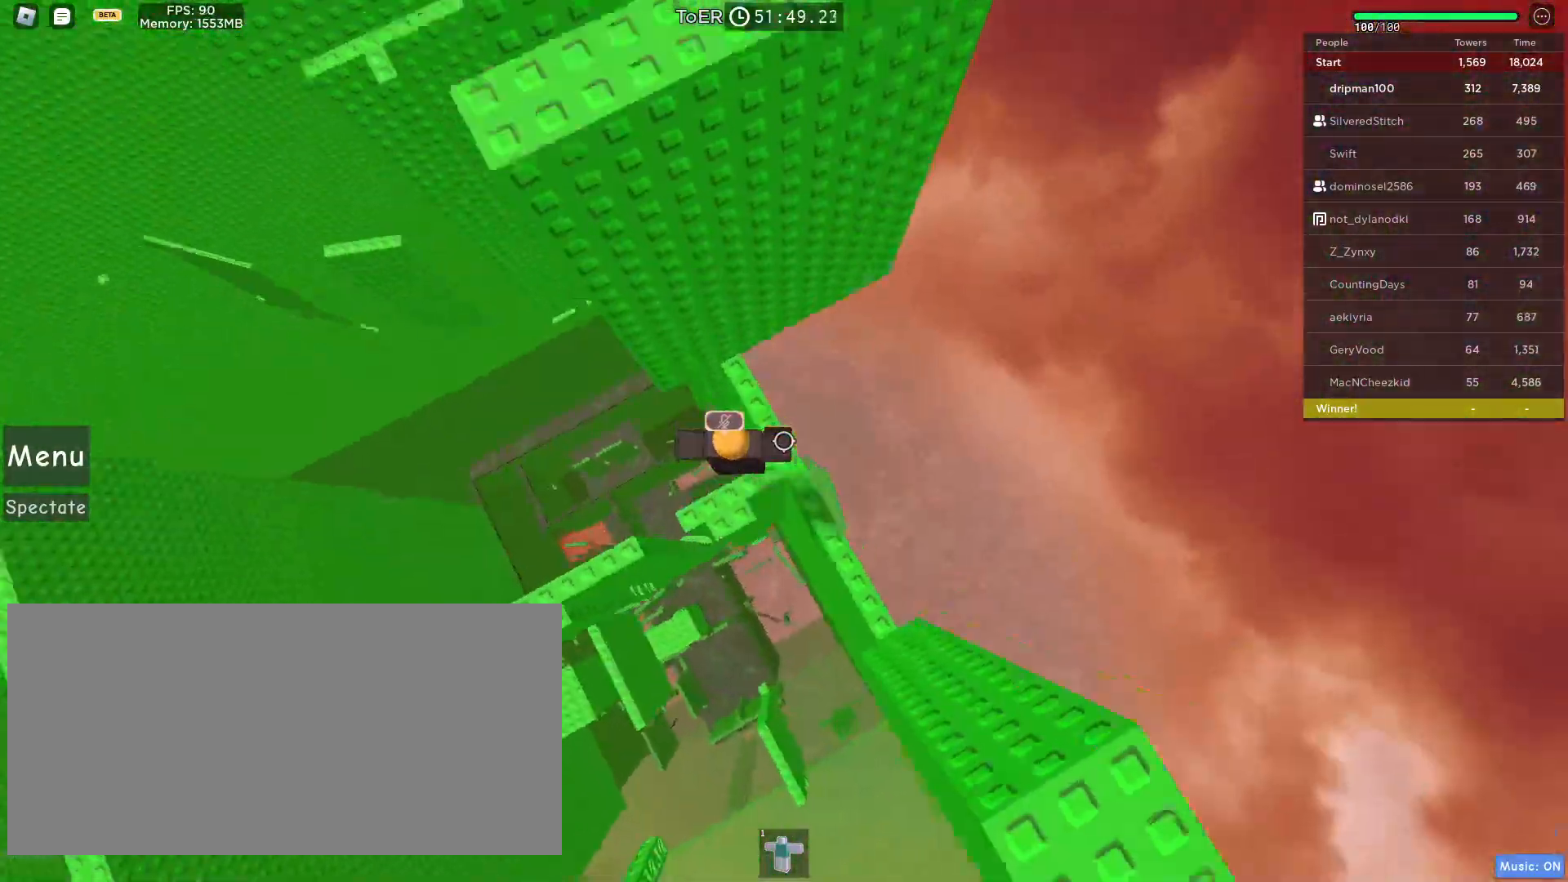
{"keys": [], "mouse": ["right"], "events": [[67, "w", "up"], [100, "space", "up"], [250, "w", "down"], [467, "w", "up"]]}
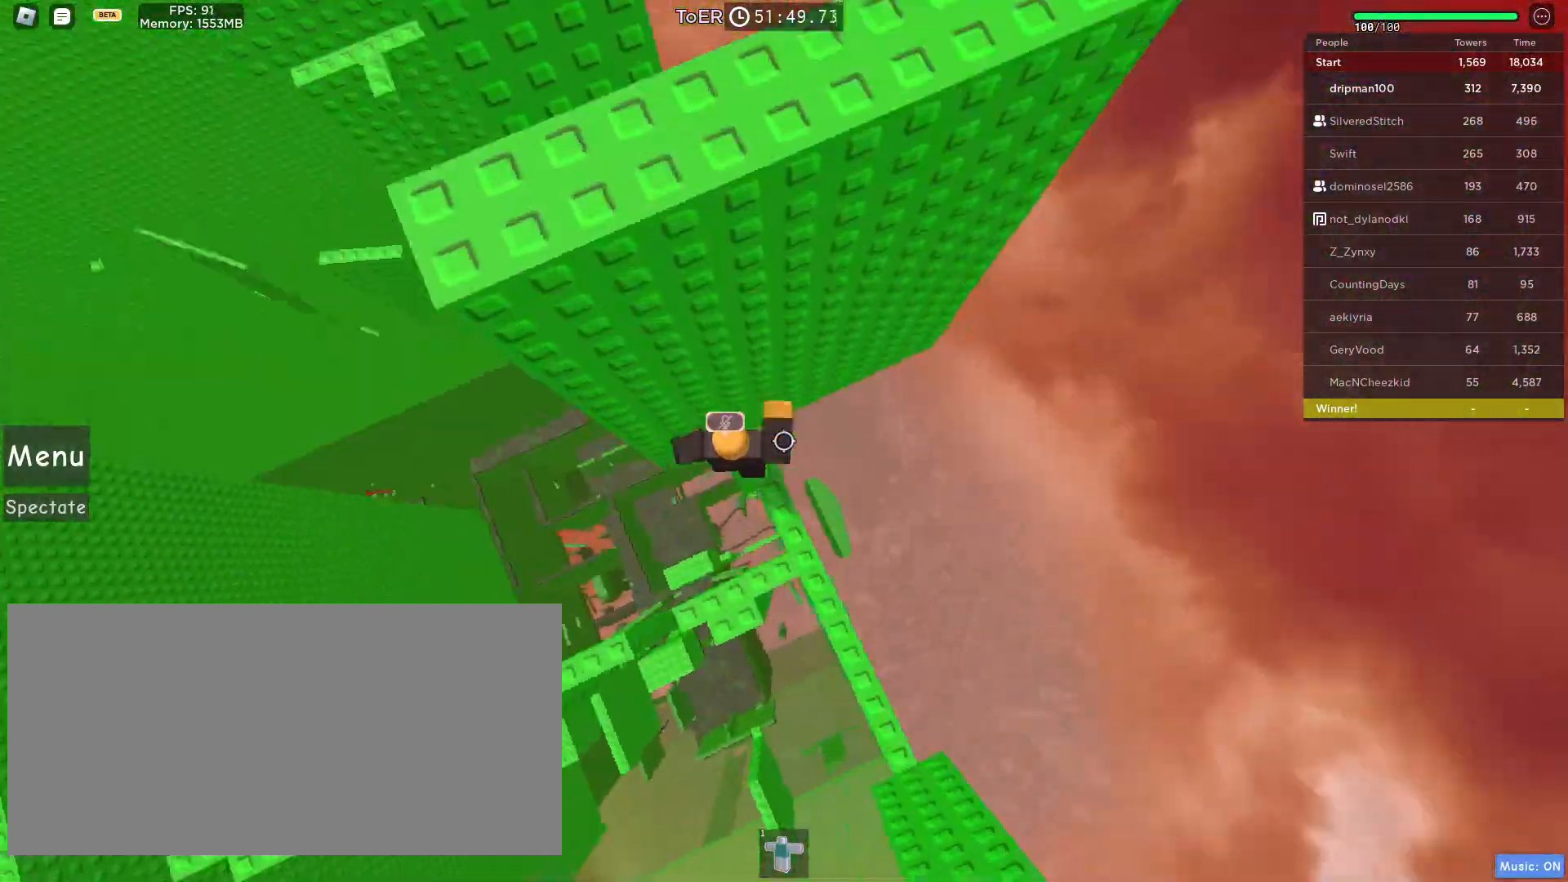
{"keys": [], "mouse": ["right"], "events": [[100, "space", "down"], [250, "space", "up"]]}
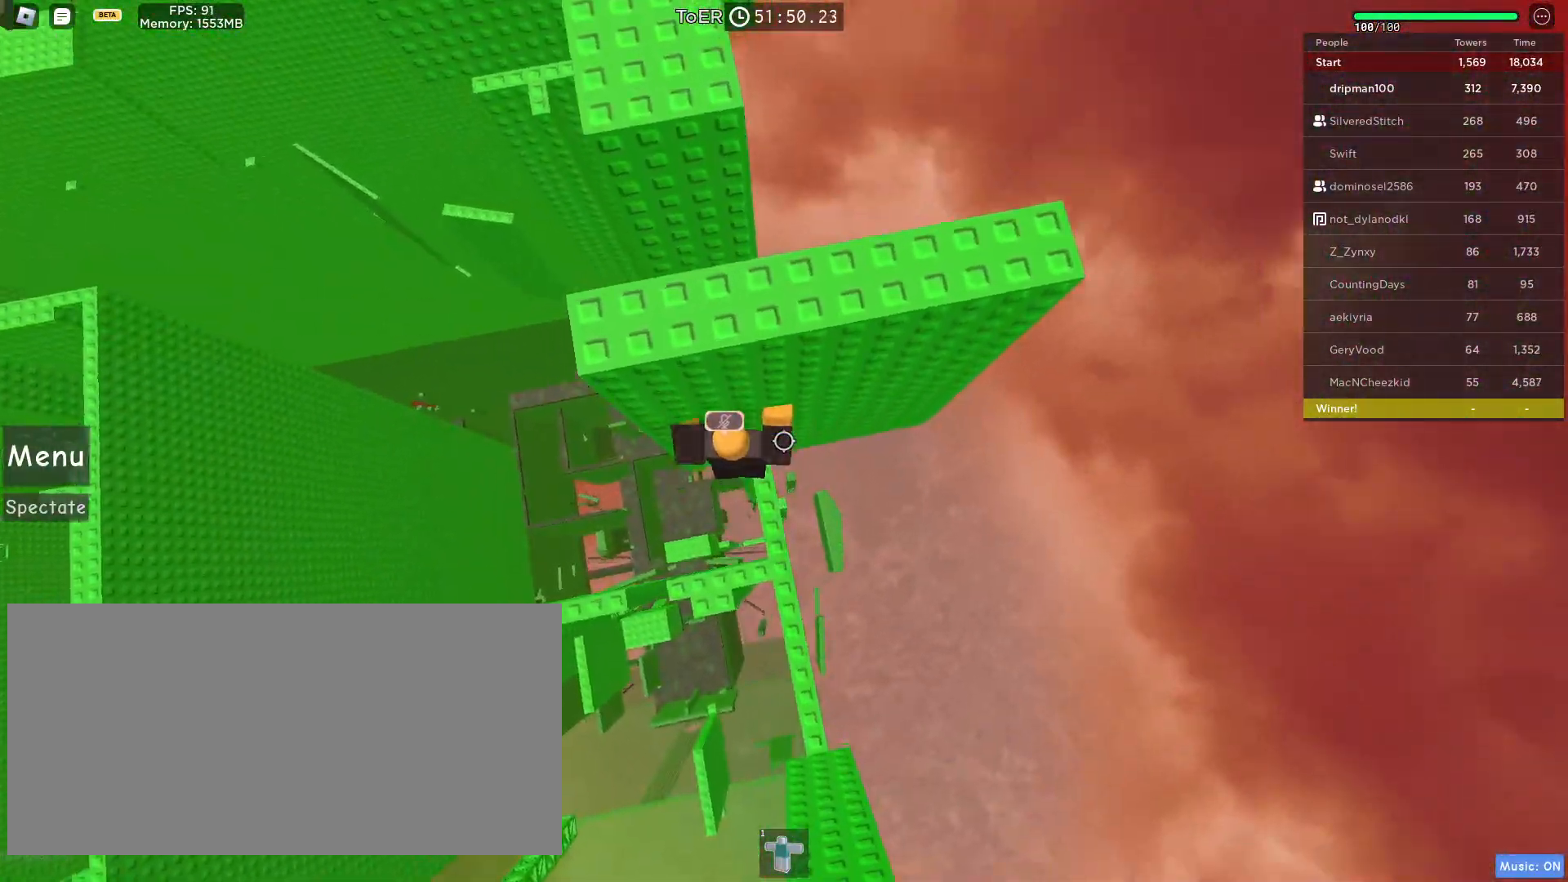
{"keys": ["a", "space"], "mouse": ["right"], "events": [[117, "a", "down"], [267, "space", "down"]]}